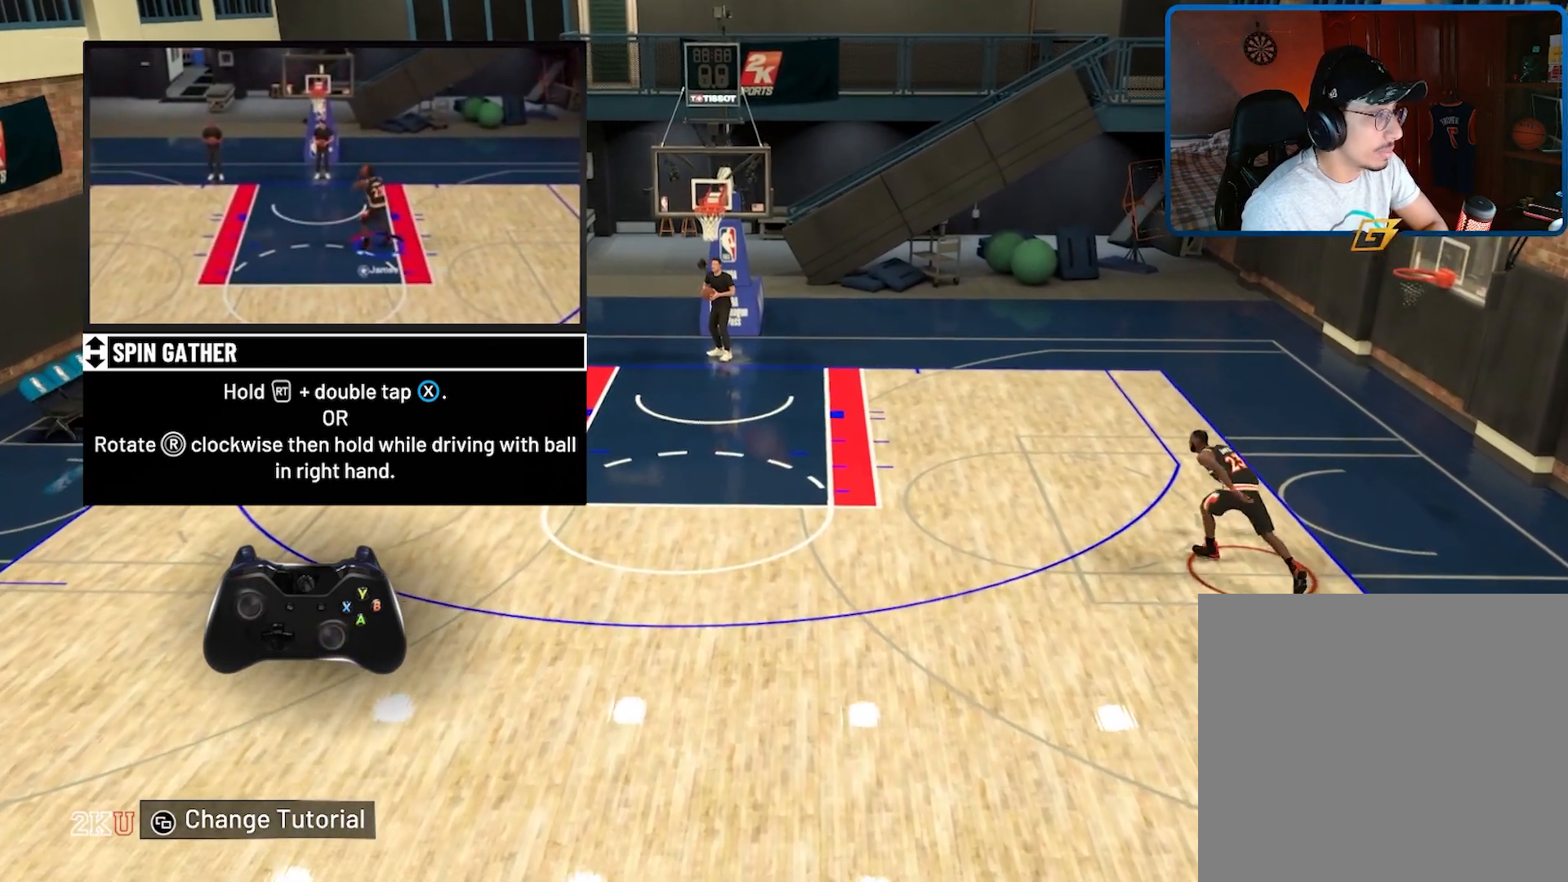
Gameplay with a controller (Xbox layout); each line is a JSON object with the inputs held at the frame after it. "events" lists button and stick changes between this image and that frame as [ms after this image, input, new state], when the widget could be followed in between.
{"buttons": ["X", "R2"], "left_stick": "up", "right_stick": "center", "events": [[333, "X", "down"], [400, "X", "up"], [500, "X", "down"]]}
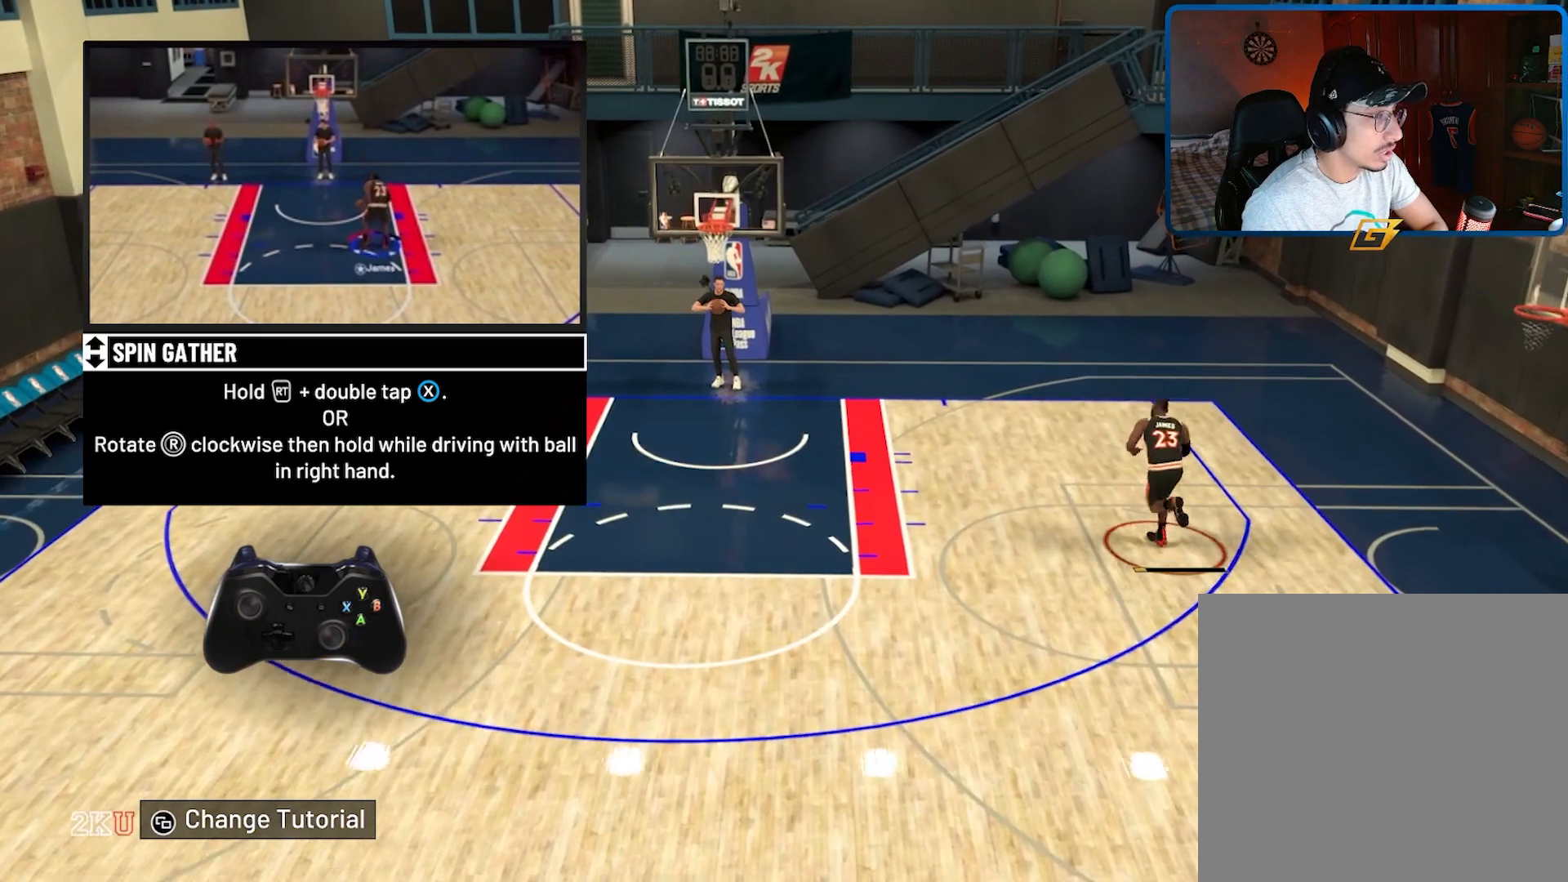
{"buttons": ["X", "R2"], "left_stick": "up", "right_stick": "center", "events": []}
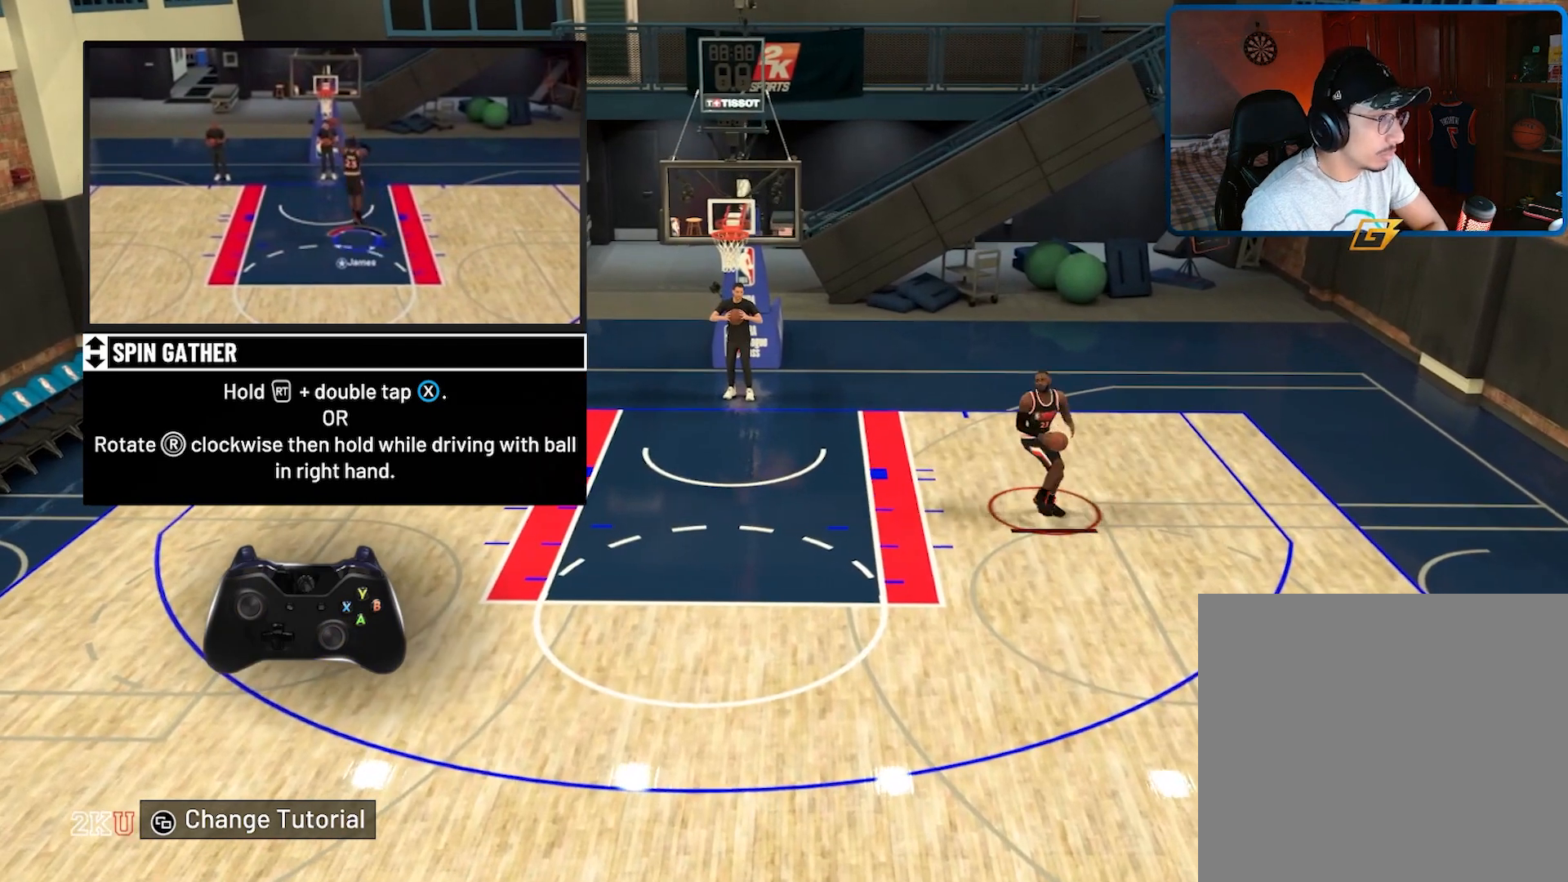
{"buttons": ["X", "R2"], "left_stick": "up", "right_stick": "center", "events": []}
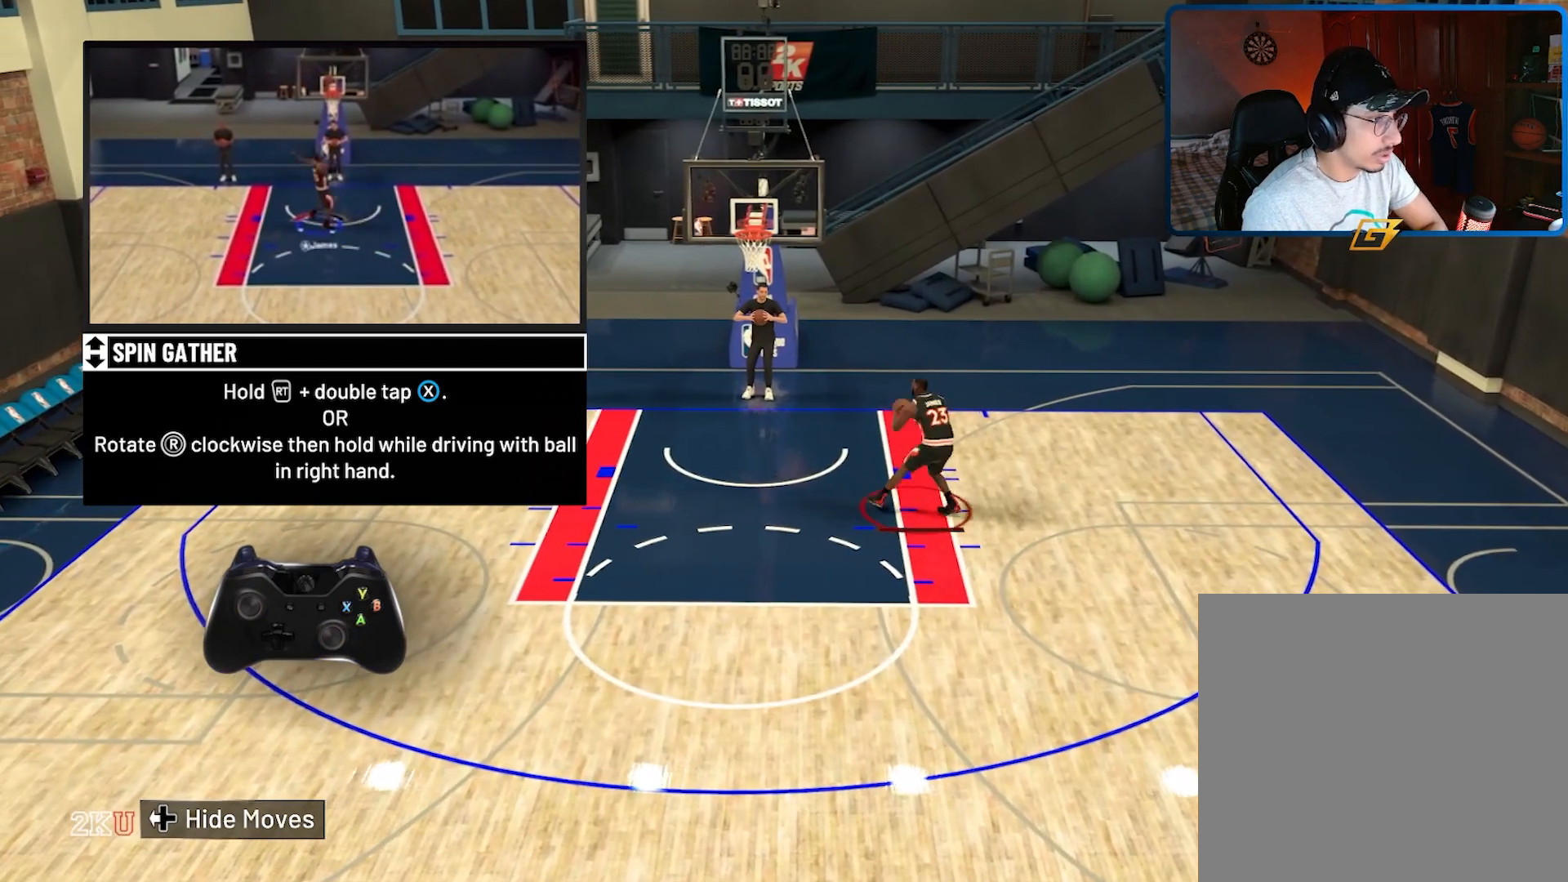
{"buttons": ["X", "R2"], "left_stick": "up", "right_stick": "center", "events": []}
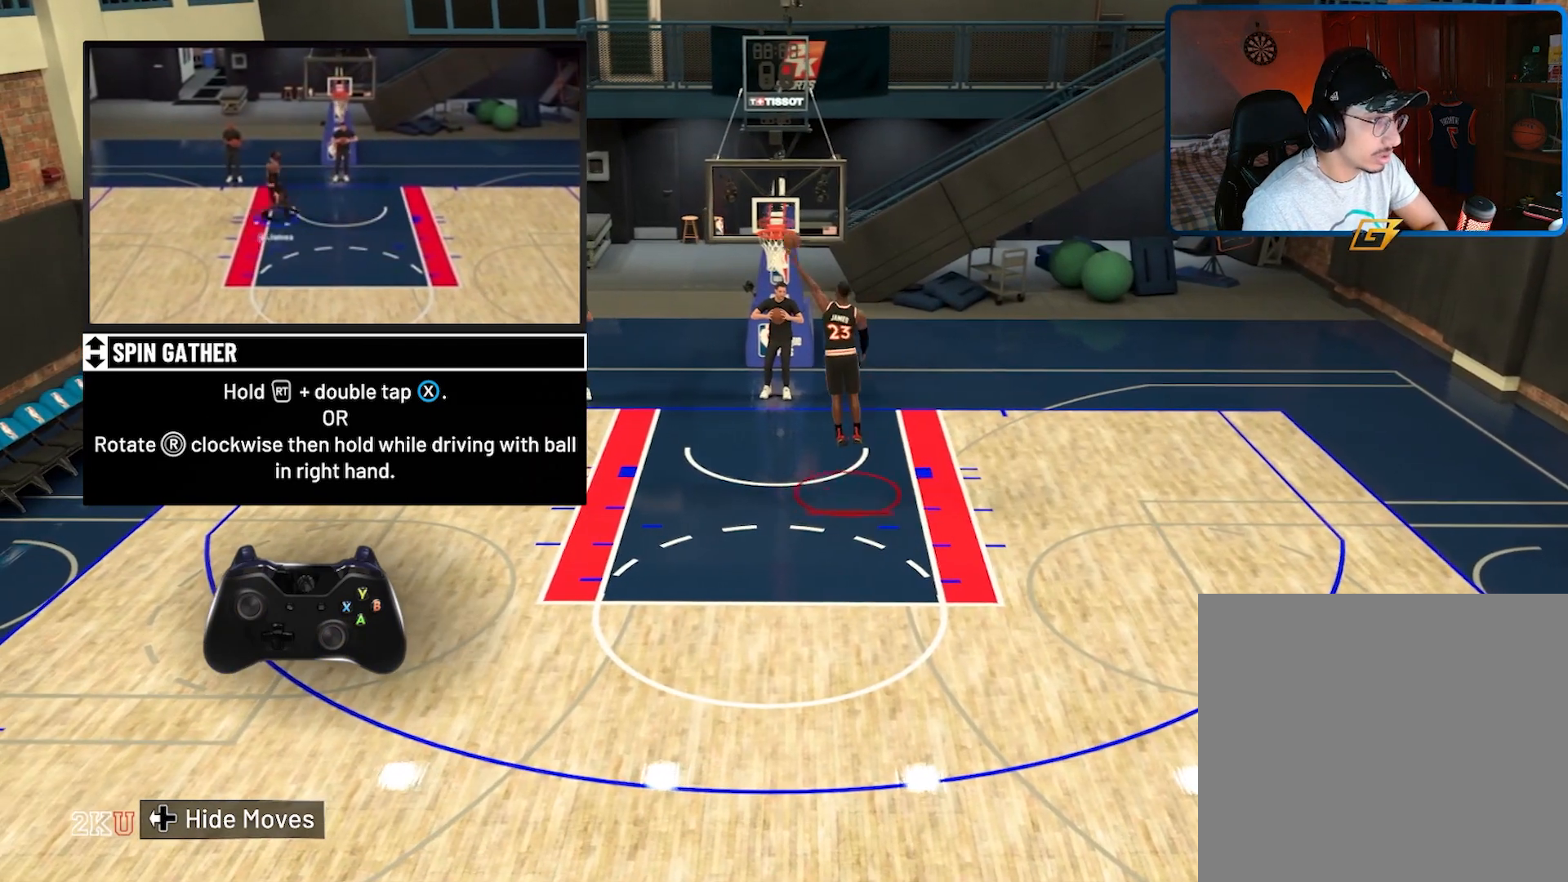
{"buttons": [], "left_stick": "down-right", "right_stick": "center", "events": [[367, "X", "up"], [400, "R2", "up"], [400, "left_stick", "right"], [500, "left_stick", "down-right"]]}
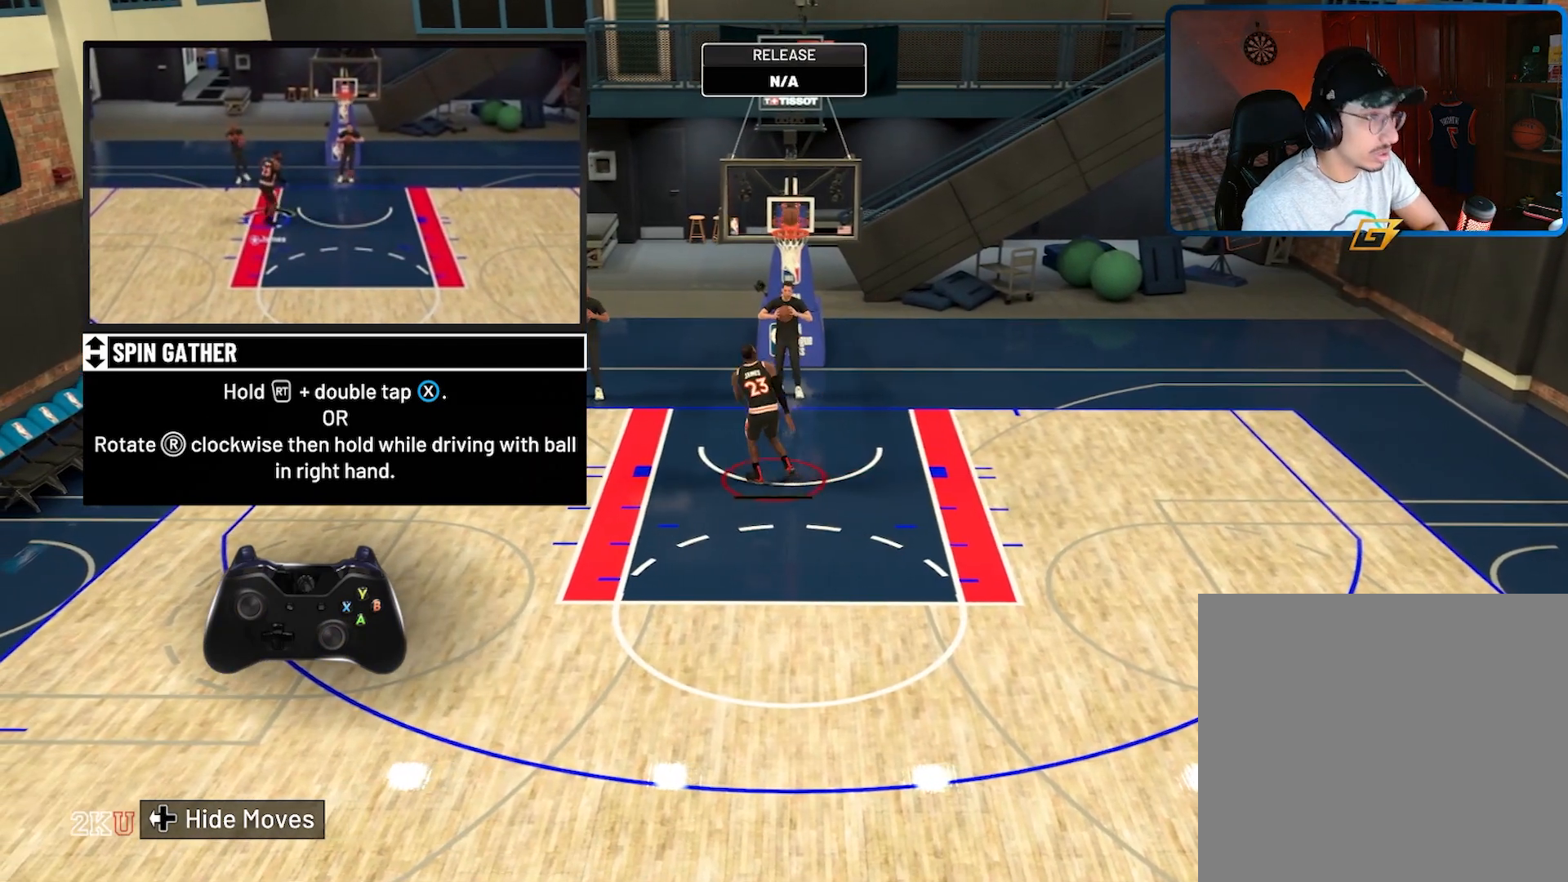
{"buttons": [], "left_stick": "down-right", "right_stick": "center", "events": []}
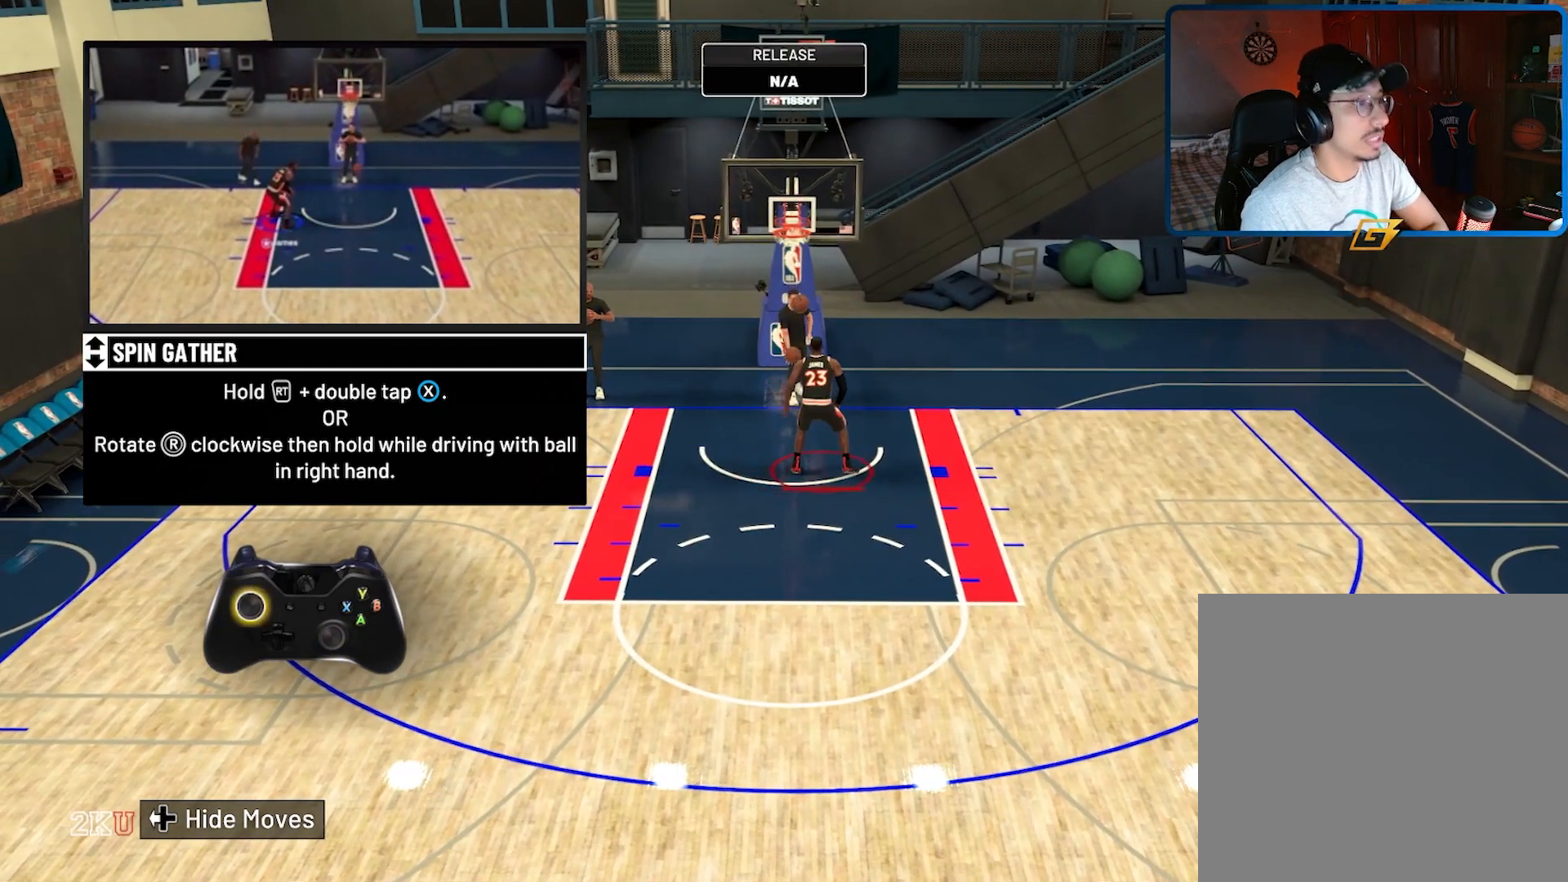
{"buttons": ["R2"], "left_stick": "down-right", "right_stick": "center", "events": [[33, "R2", "down"]]}
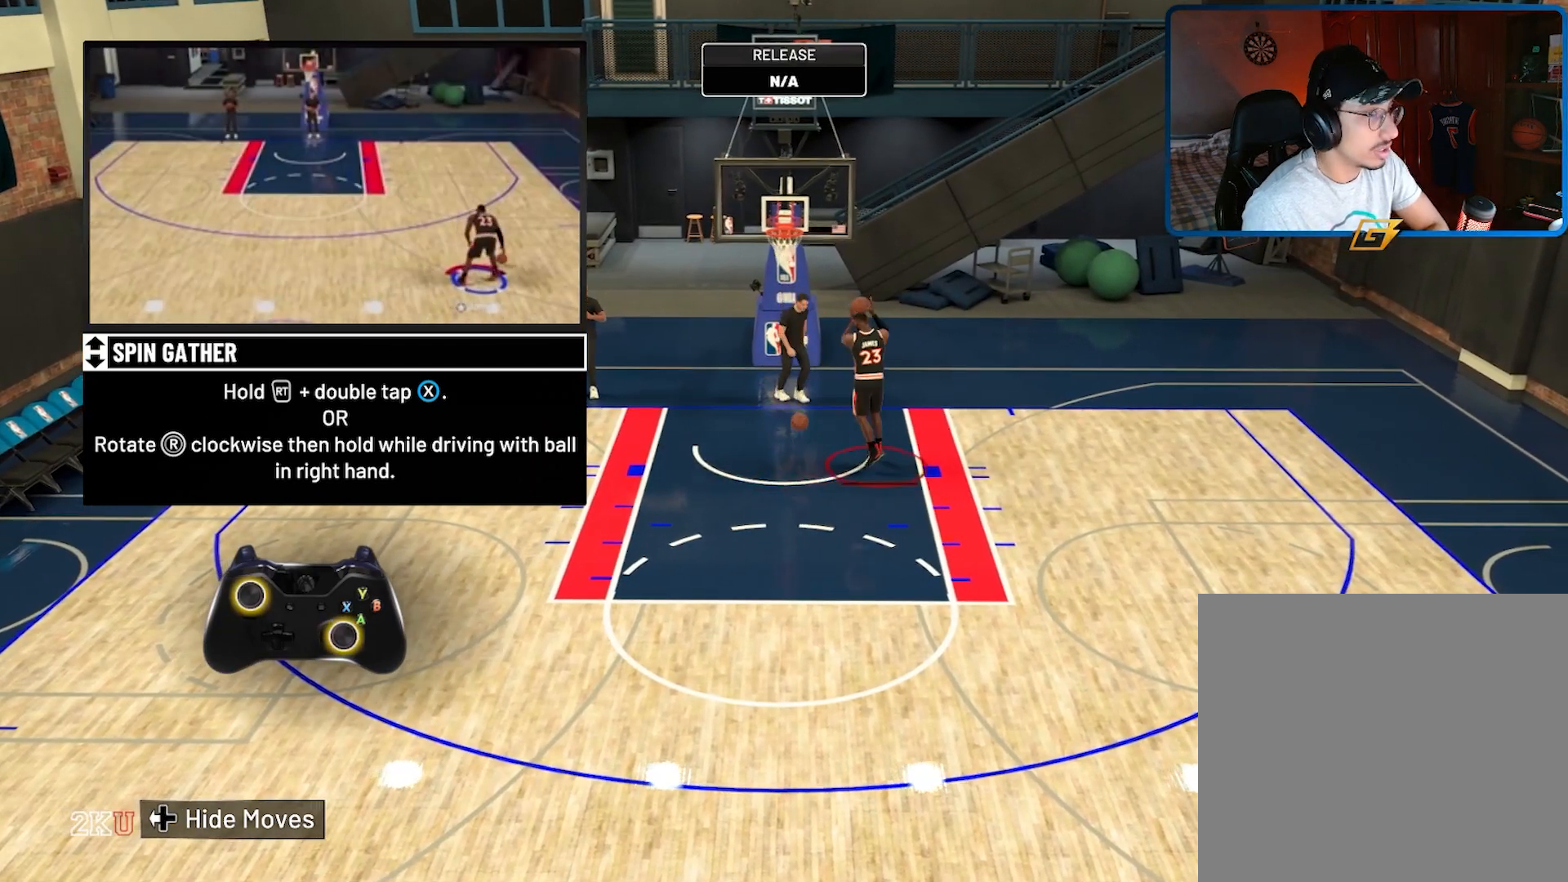
{"buttons": ["R2"], "left_stick": "down-right", "right_stick": "center", "events": []}
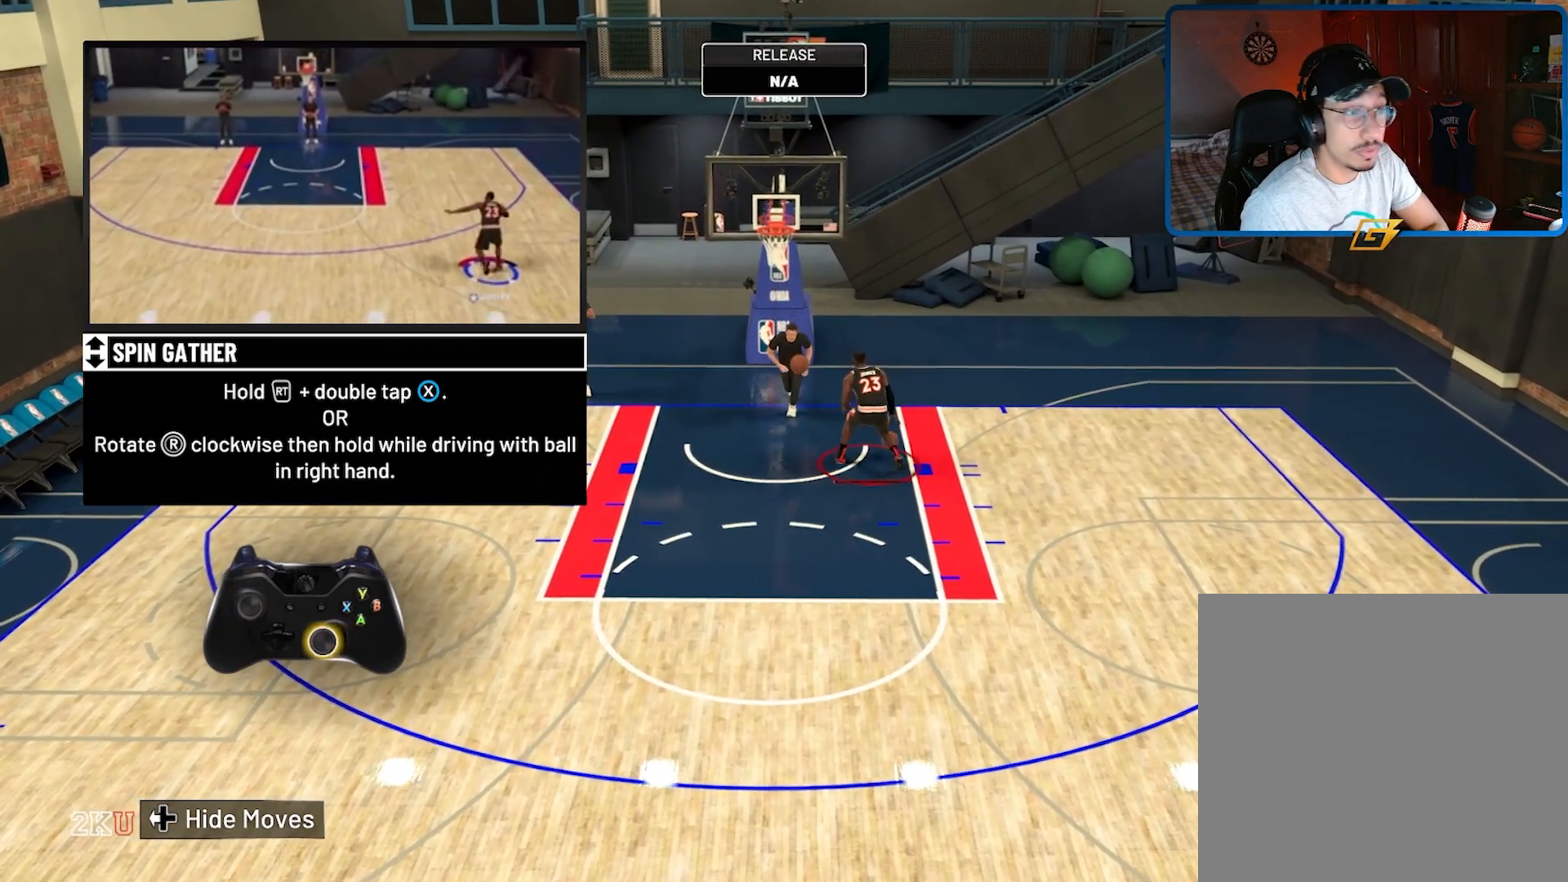
{"buttons": ["R2"], "left_stick": "down-right", "right_stick": "center", "events": []}
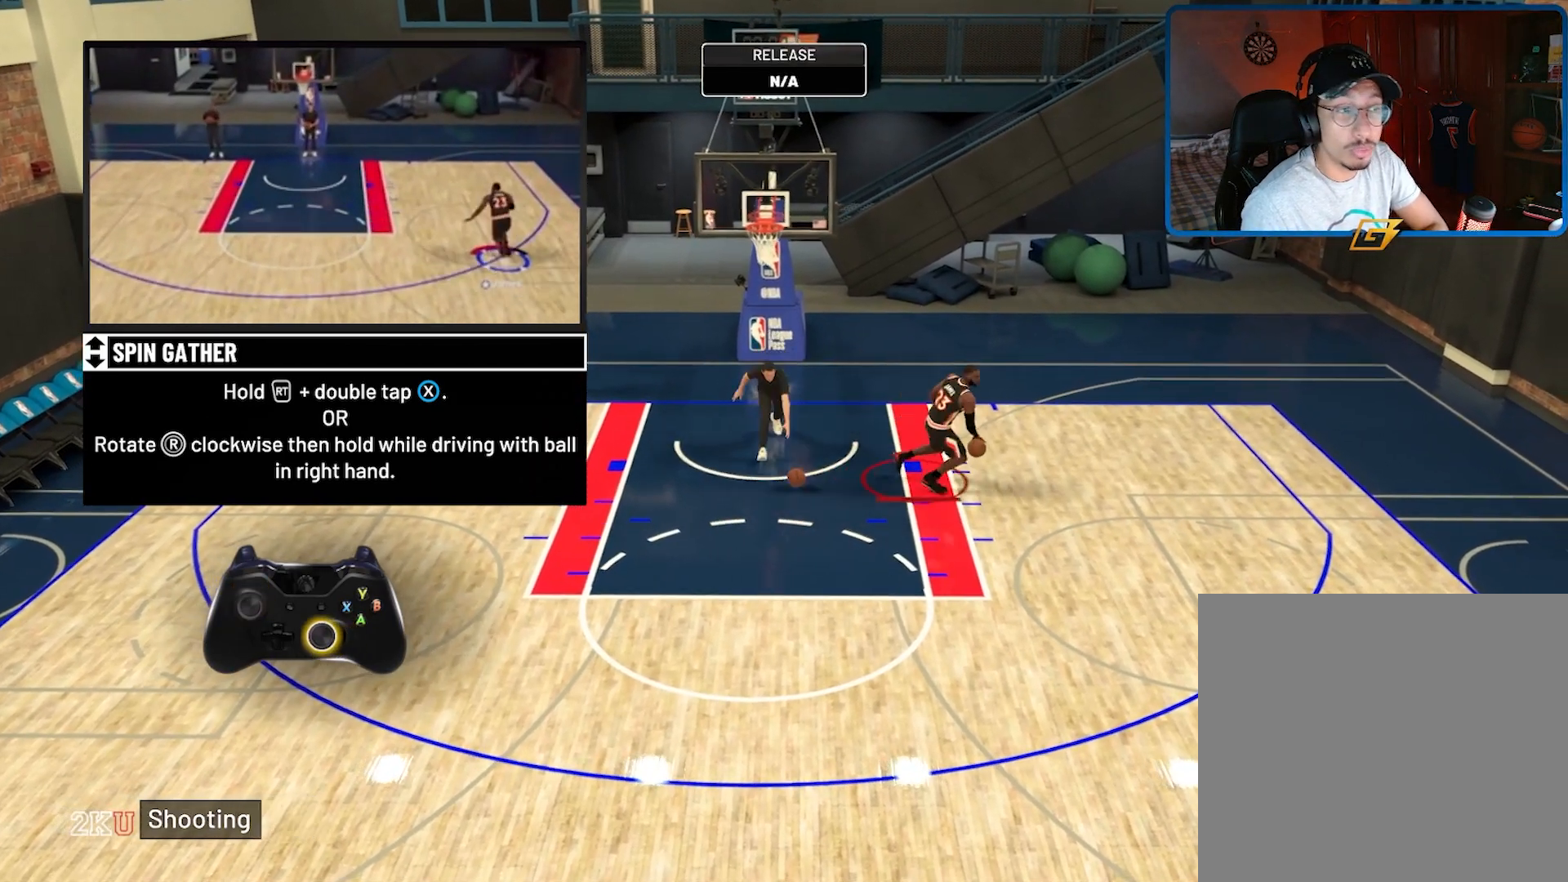
{"buttons": ["R2"], "left_stick": "down-right", "right_stick": "center", "events": []}
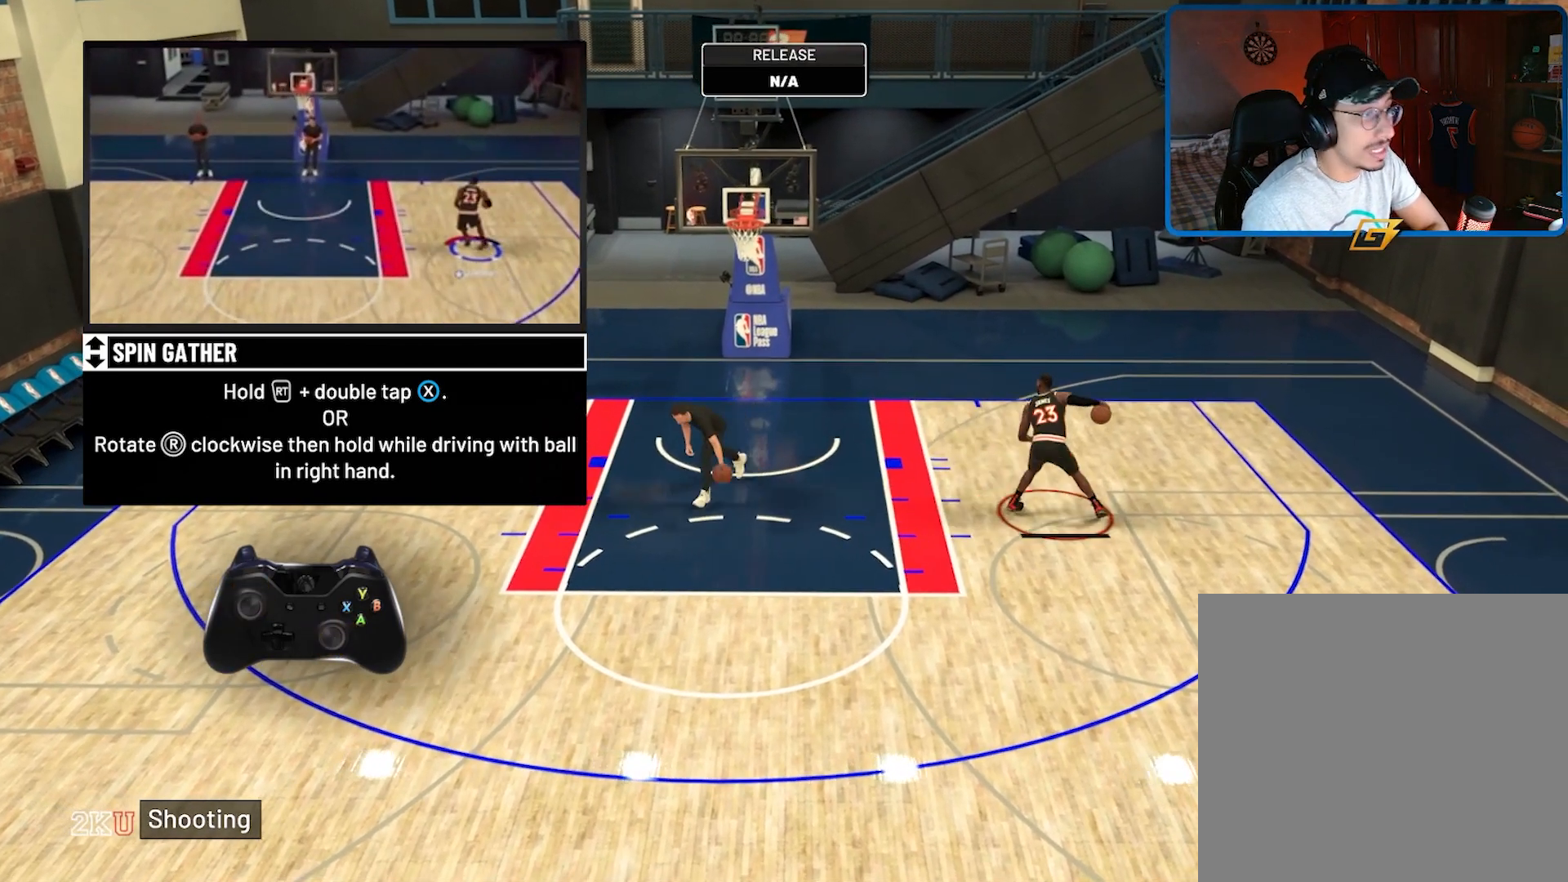
{"buttons": [], "left_stick": "down-right", "right_stick": "center", "events": [[467, "R2", "up"]]}
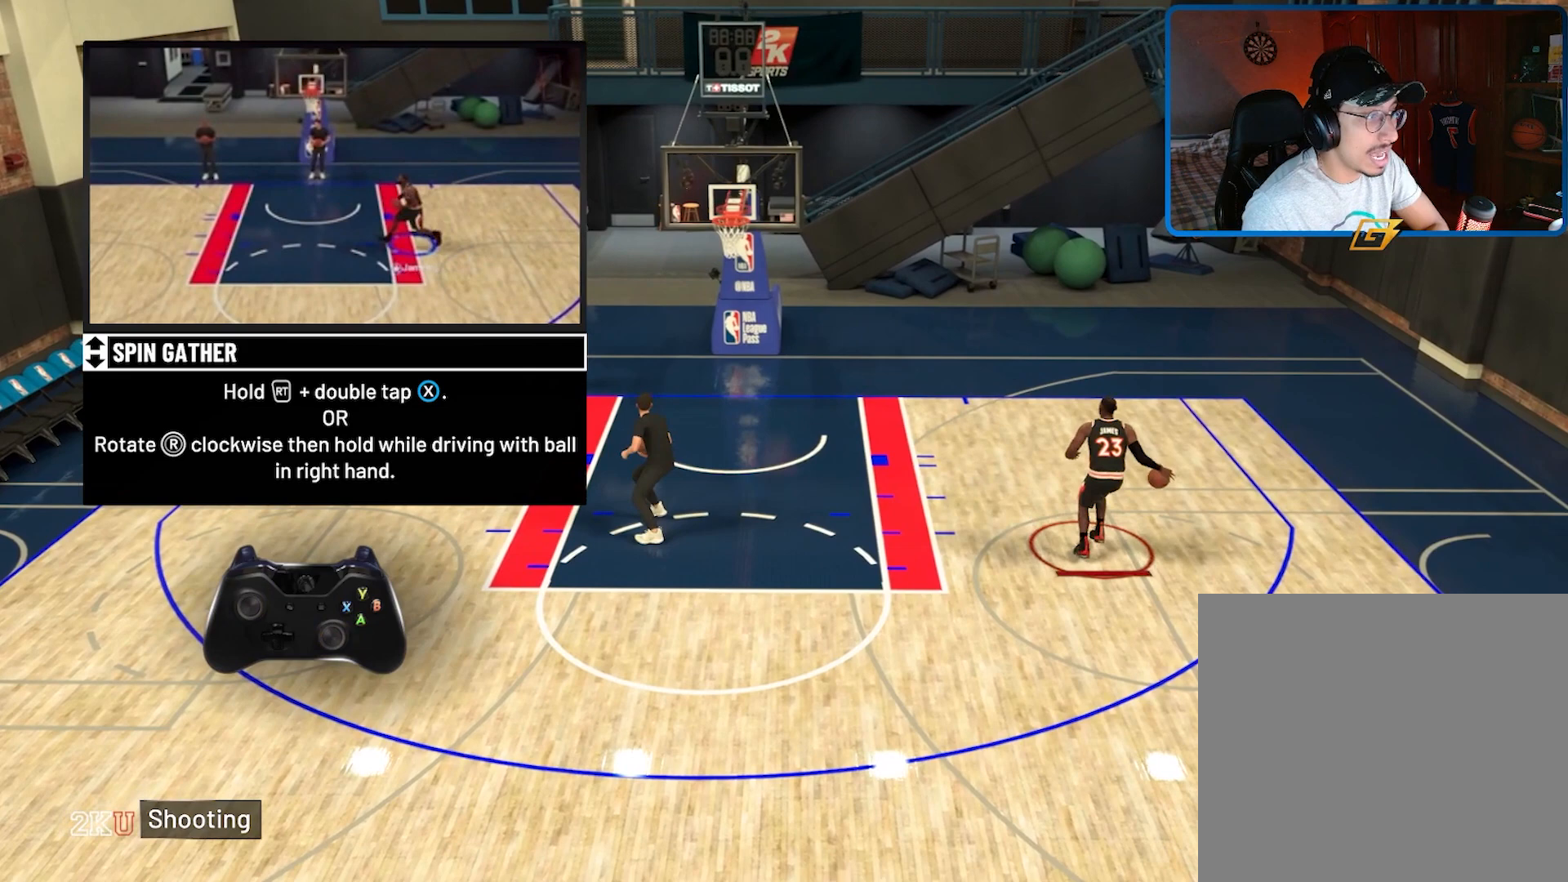
{"buttons": [], "left_stick": "down-right", "right_stick": "center", "events": []}
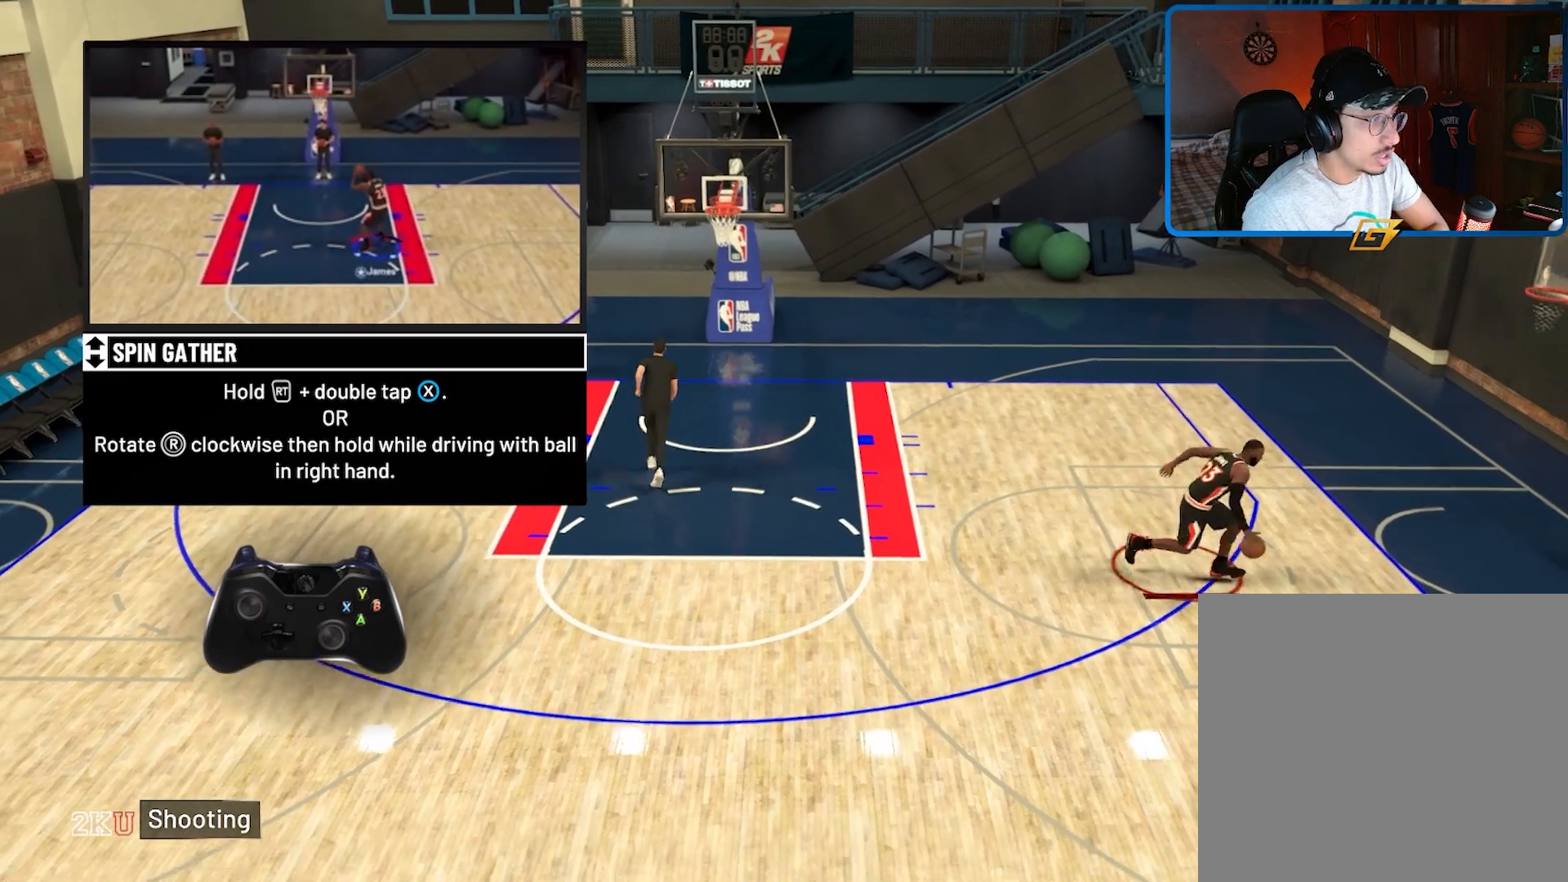
{"buttons": [], "left_stick": "center", "right_stick": "center", "events": [[167, "left_stick", "center"]]}
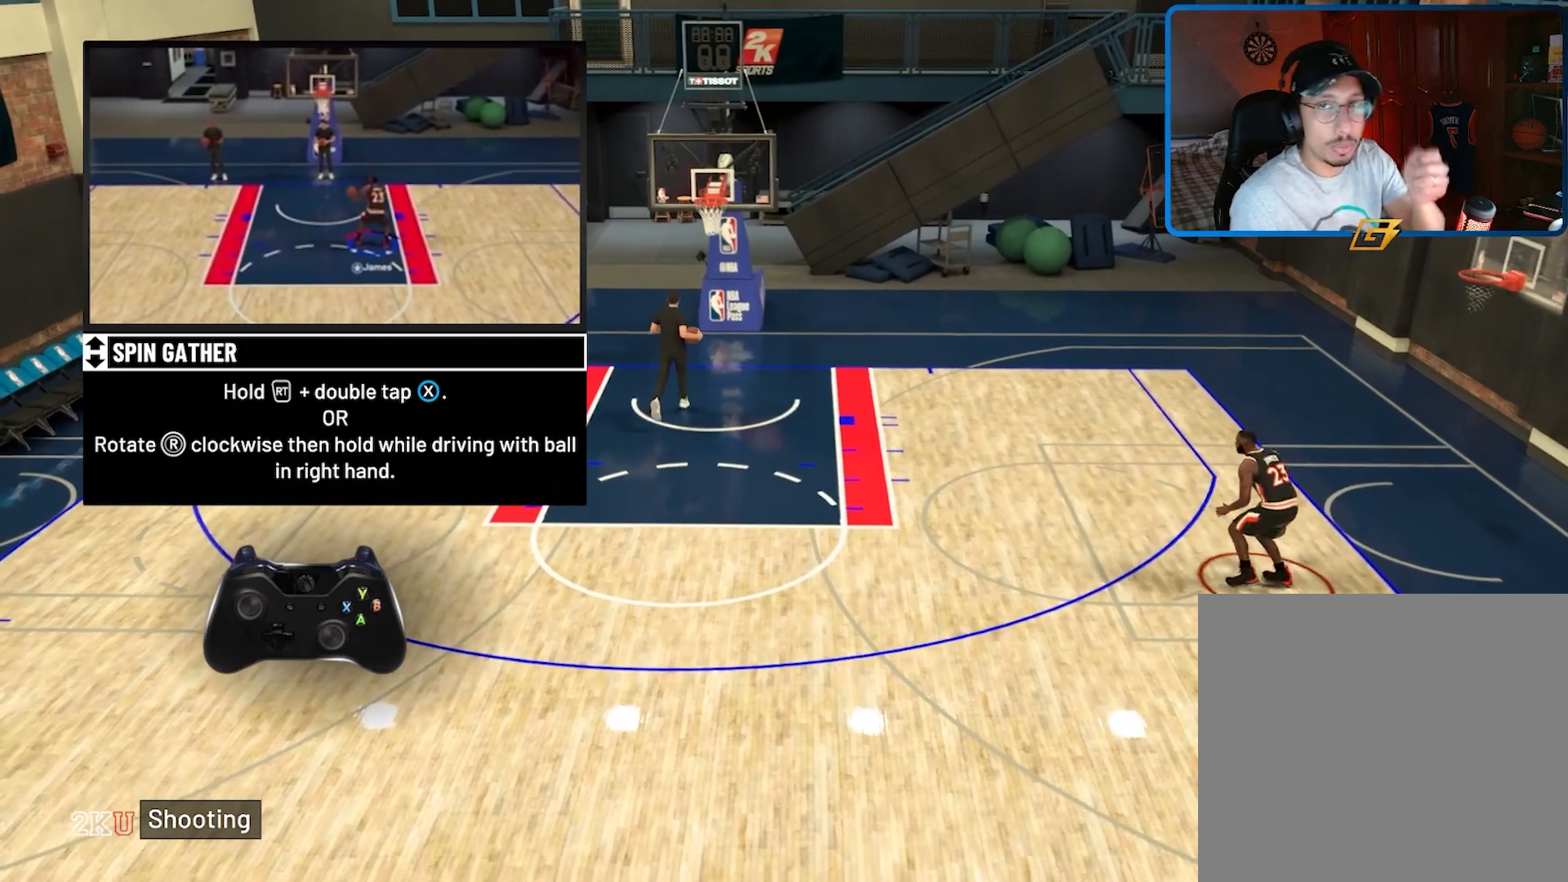
{"buttons": [], "left_stick": "center", "right_stick": "center", "events": []}
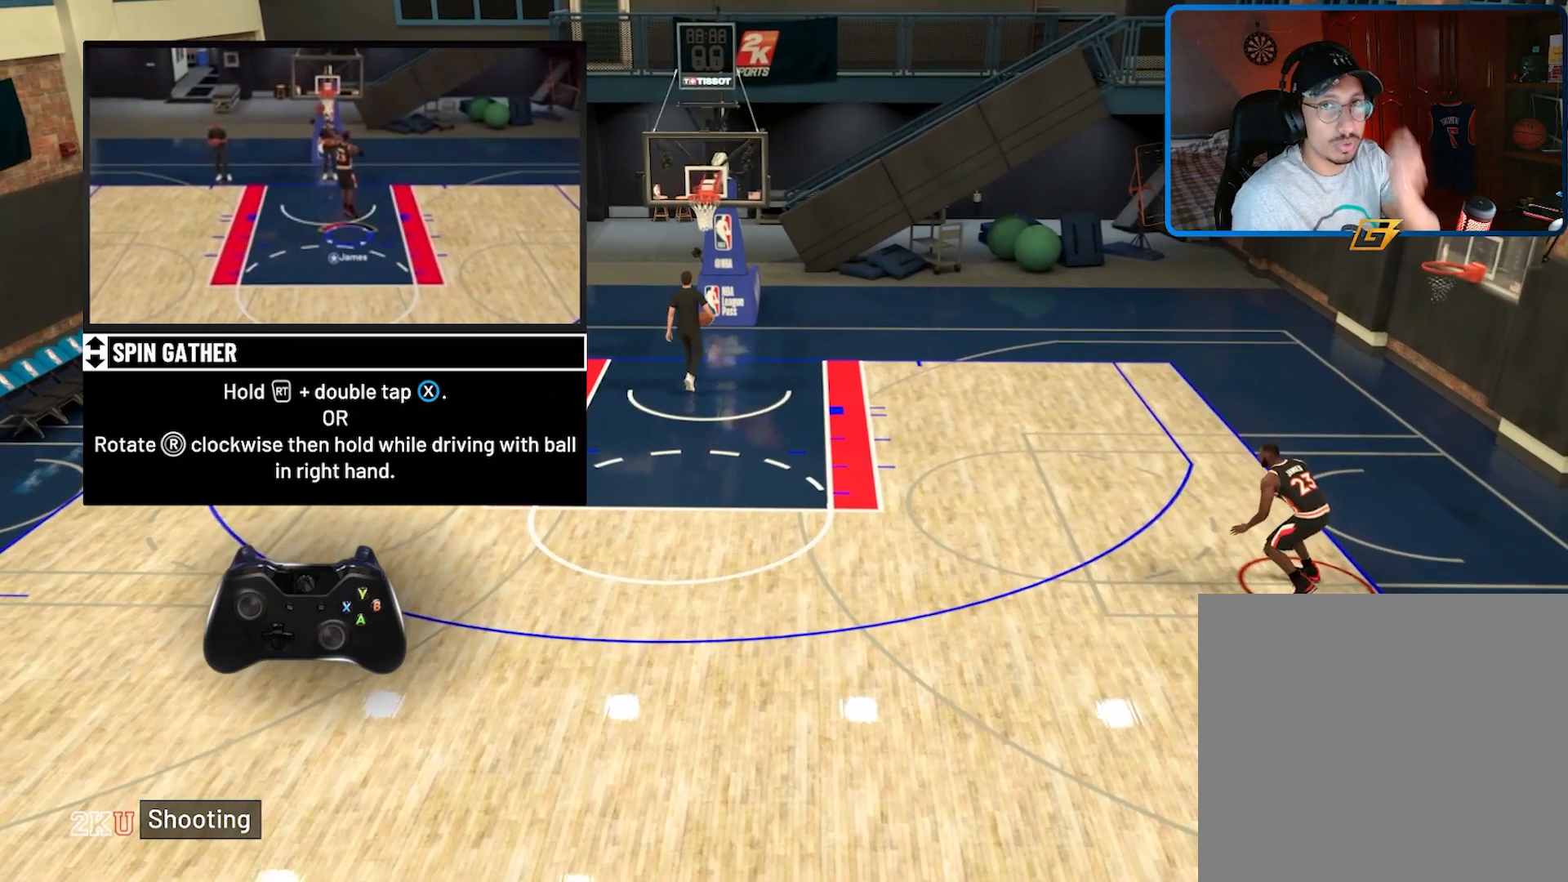
{"buttons": [], "left_stick": "center", "right_stick": "center", "events": []}
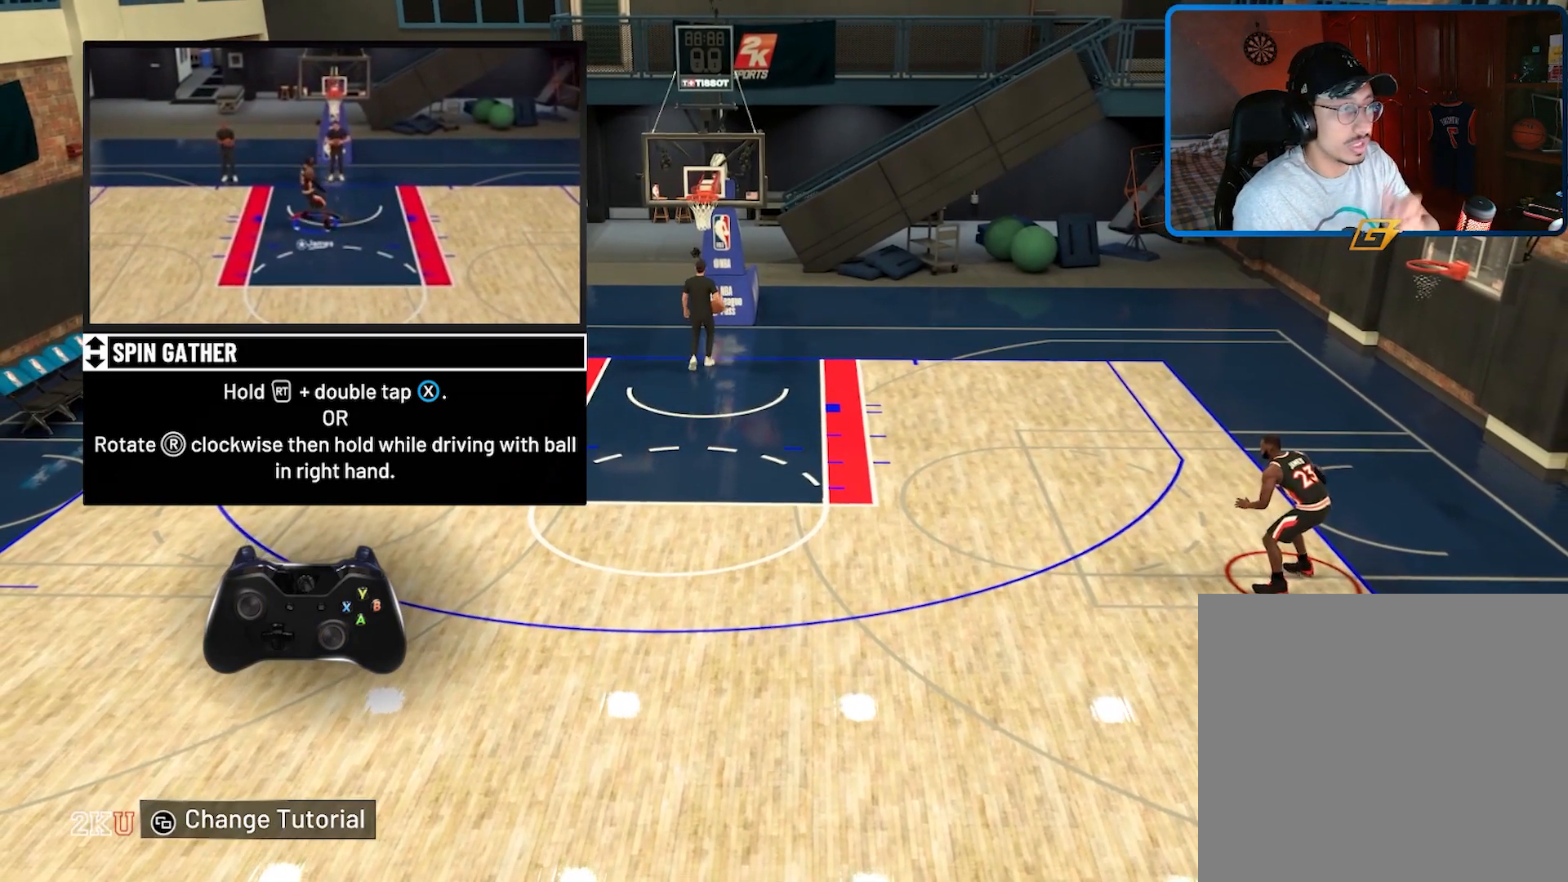
{"buttons": [], "left_stick": "center", "right_stick": "center", "events": []}
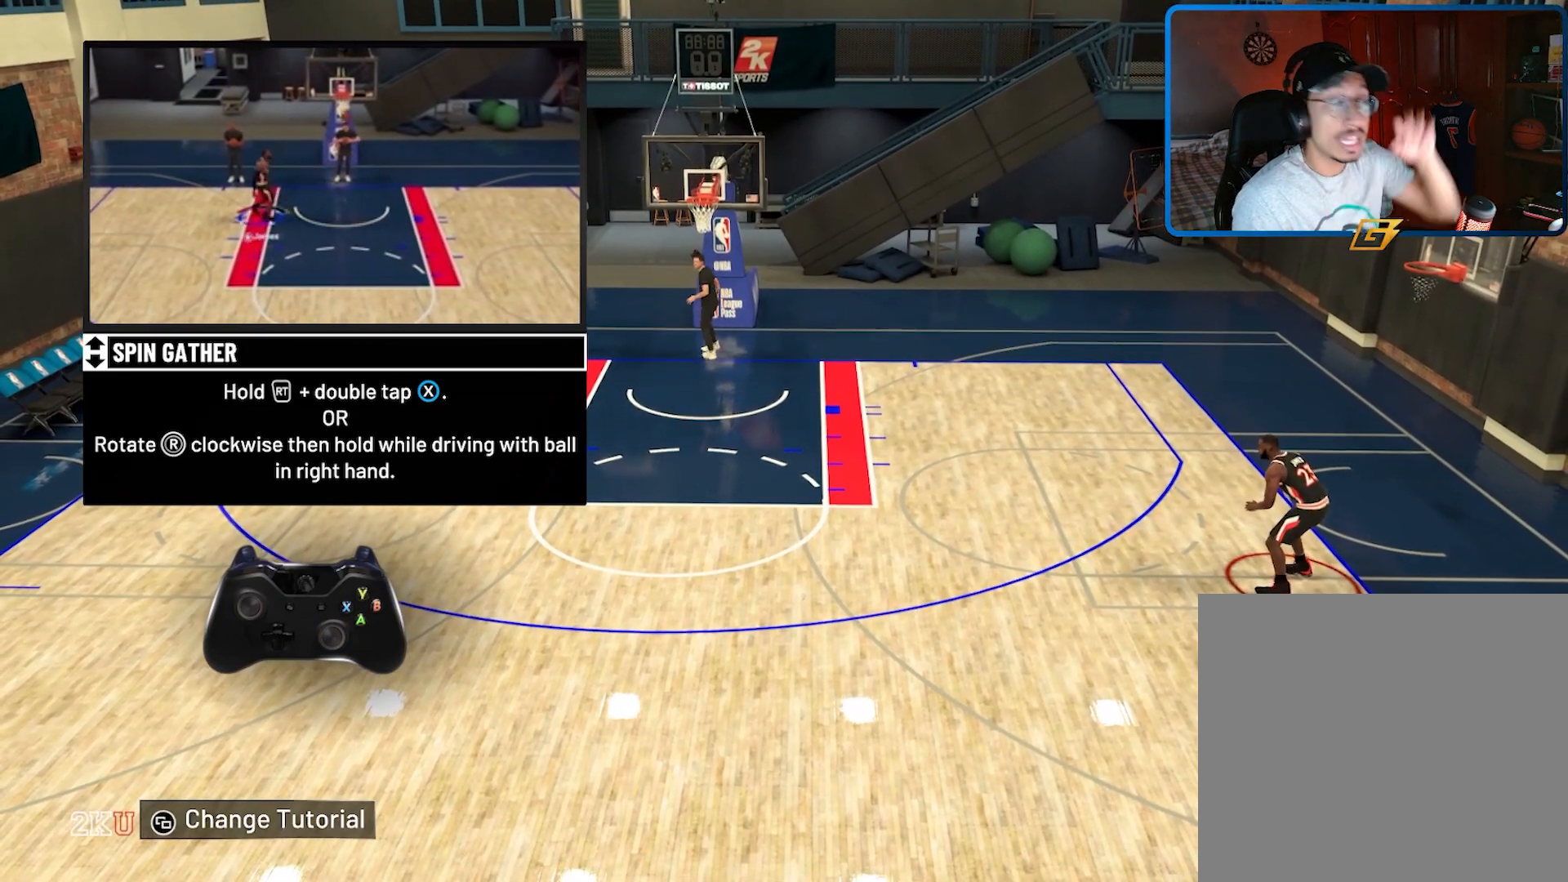
{"buttons": [], "left_stick": "center", "right_stick": "center", "events": []}
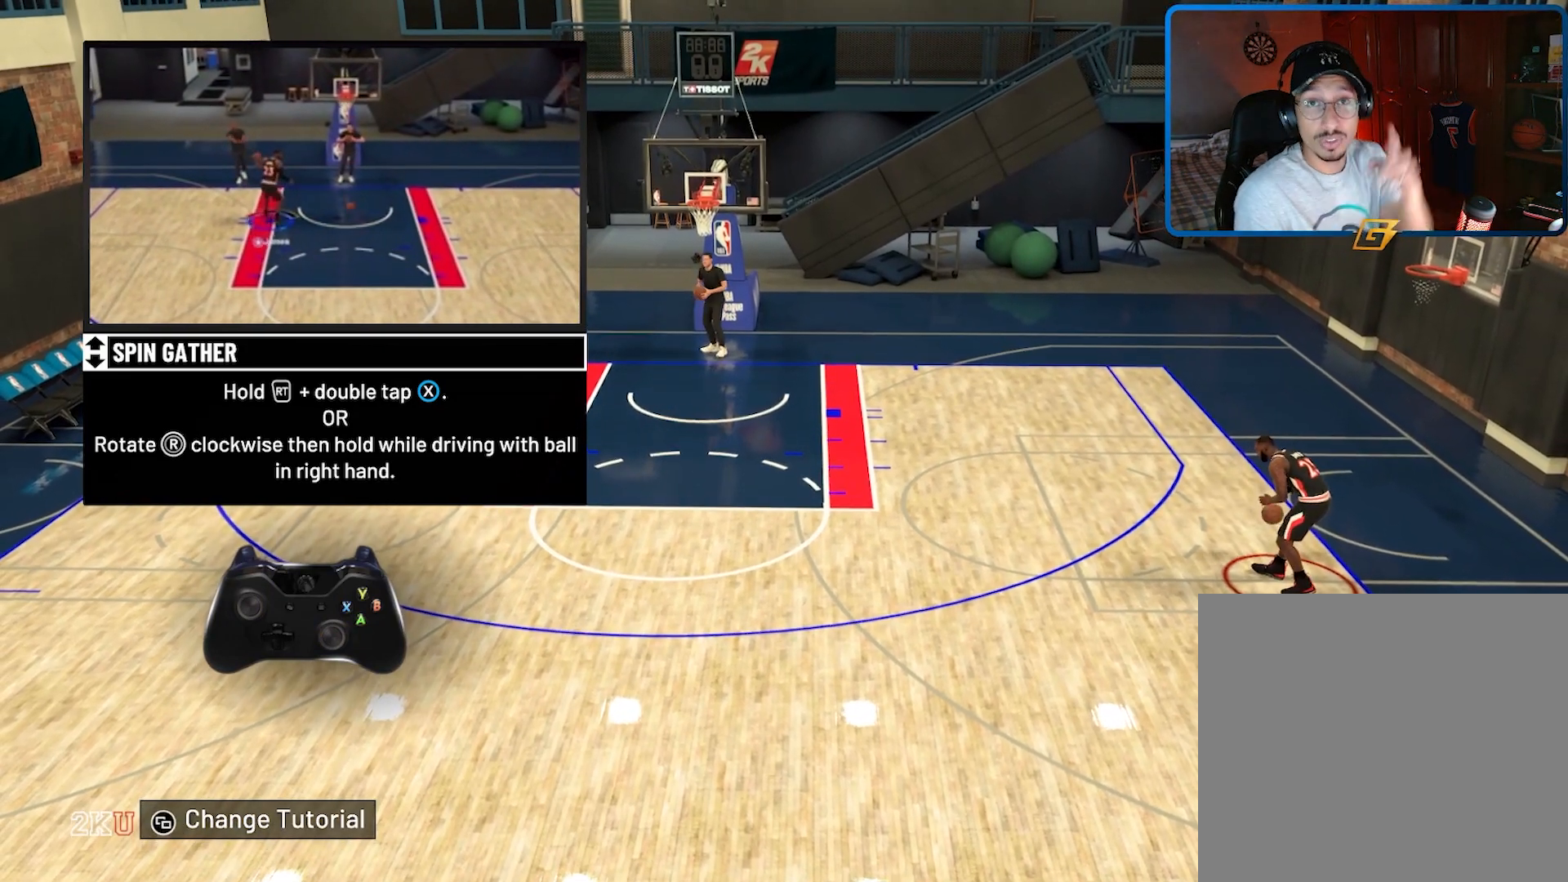
{"buttons": [], "left_stick": "center", "right_stick": "center", "events": []}
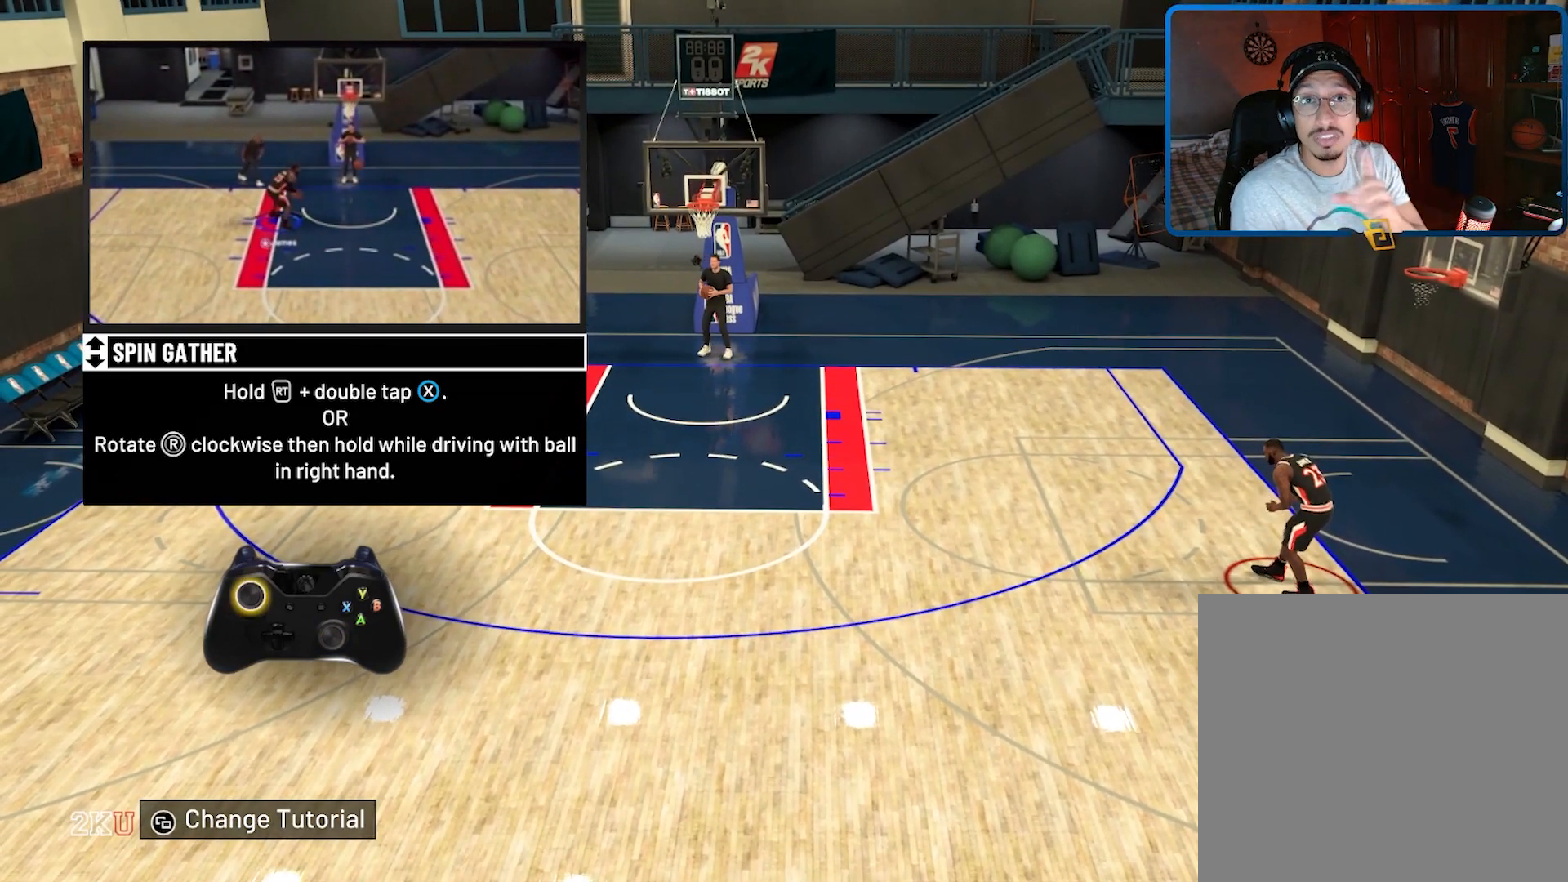
{"buttons": [], "left_stick": "center", "right_stick": "center", "events": []}
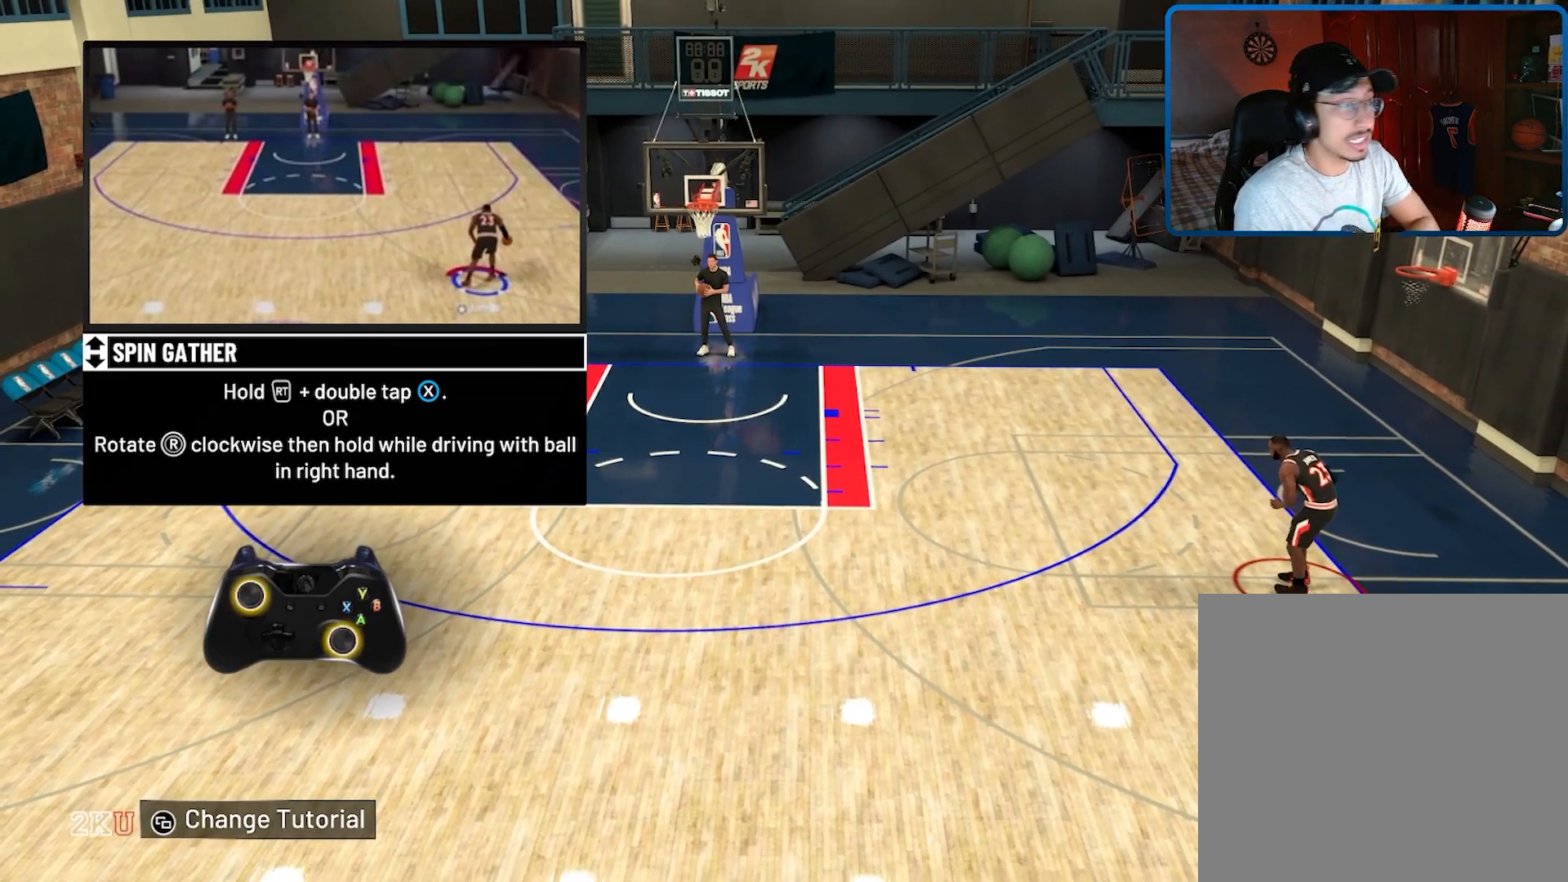
{"buttons": ["R2"], "left_stick": "up-left", "right_stick": "center", "events": [[200, "R2", "down"], [233, "left_stick", "up-left"]]}
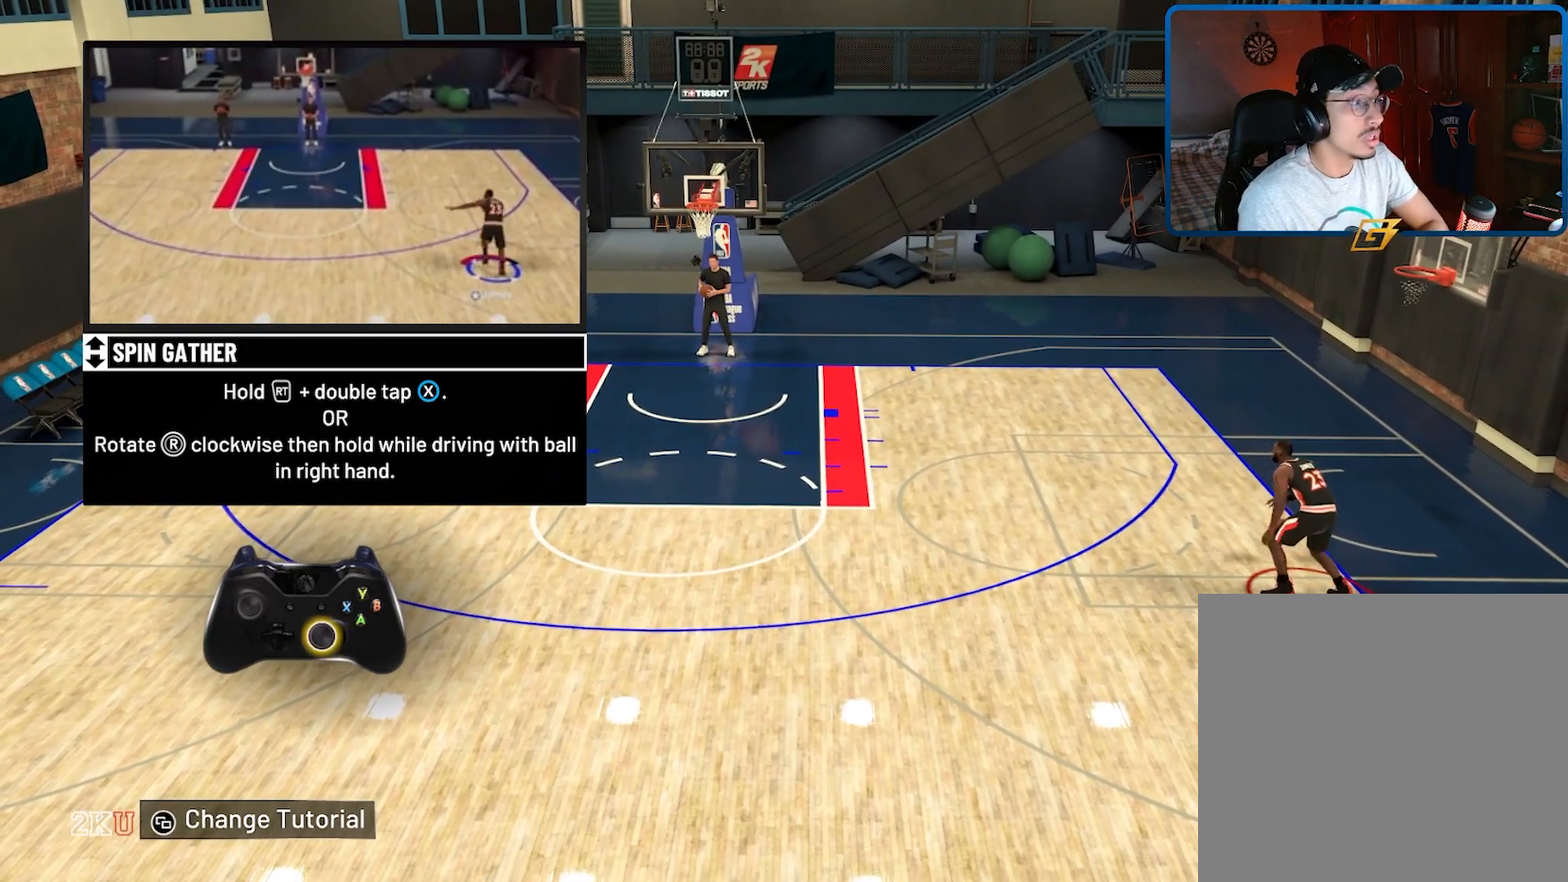
{"buttons": ["R2"], "left_stick": "up-left", "right_stick": "center", "events": []}
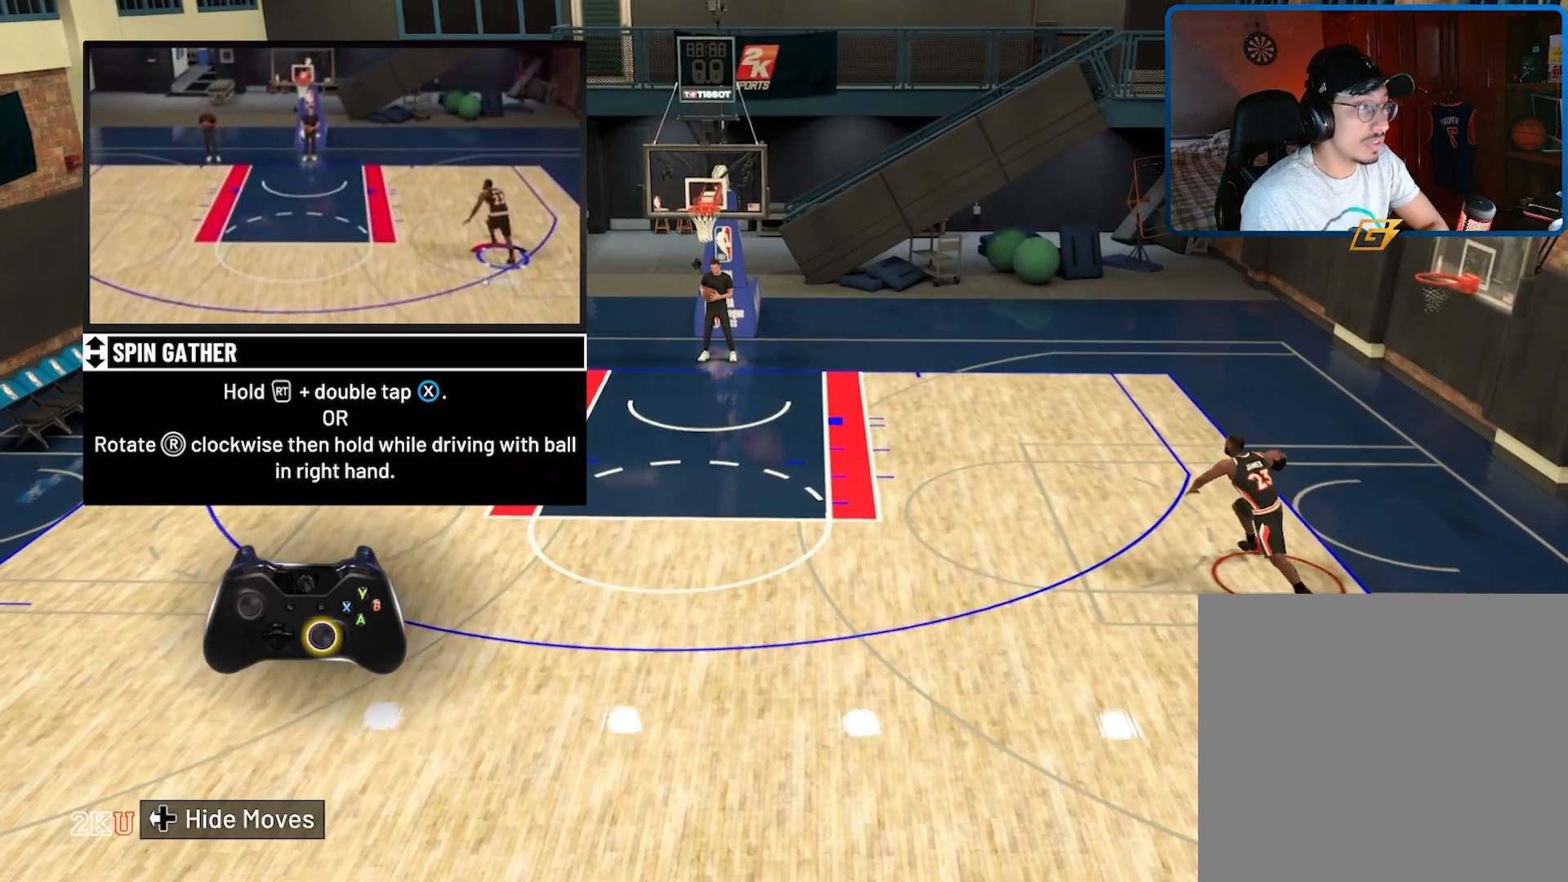
{"buttons": ["R2"], "left_stick": "up-left", "right_stick": "center", "events": []}
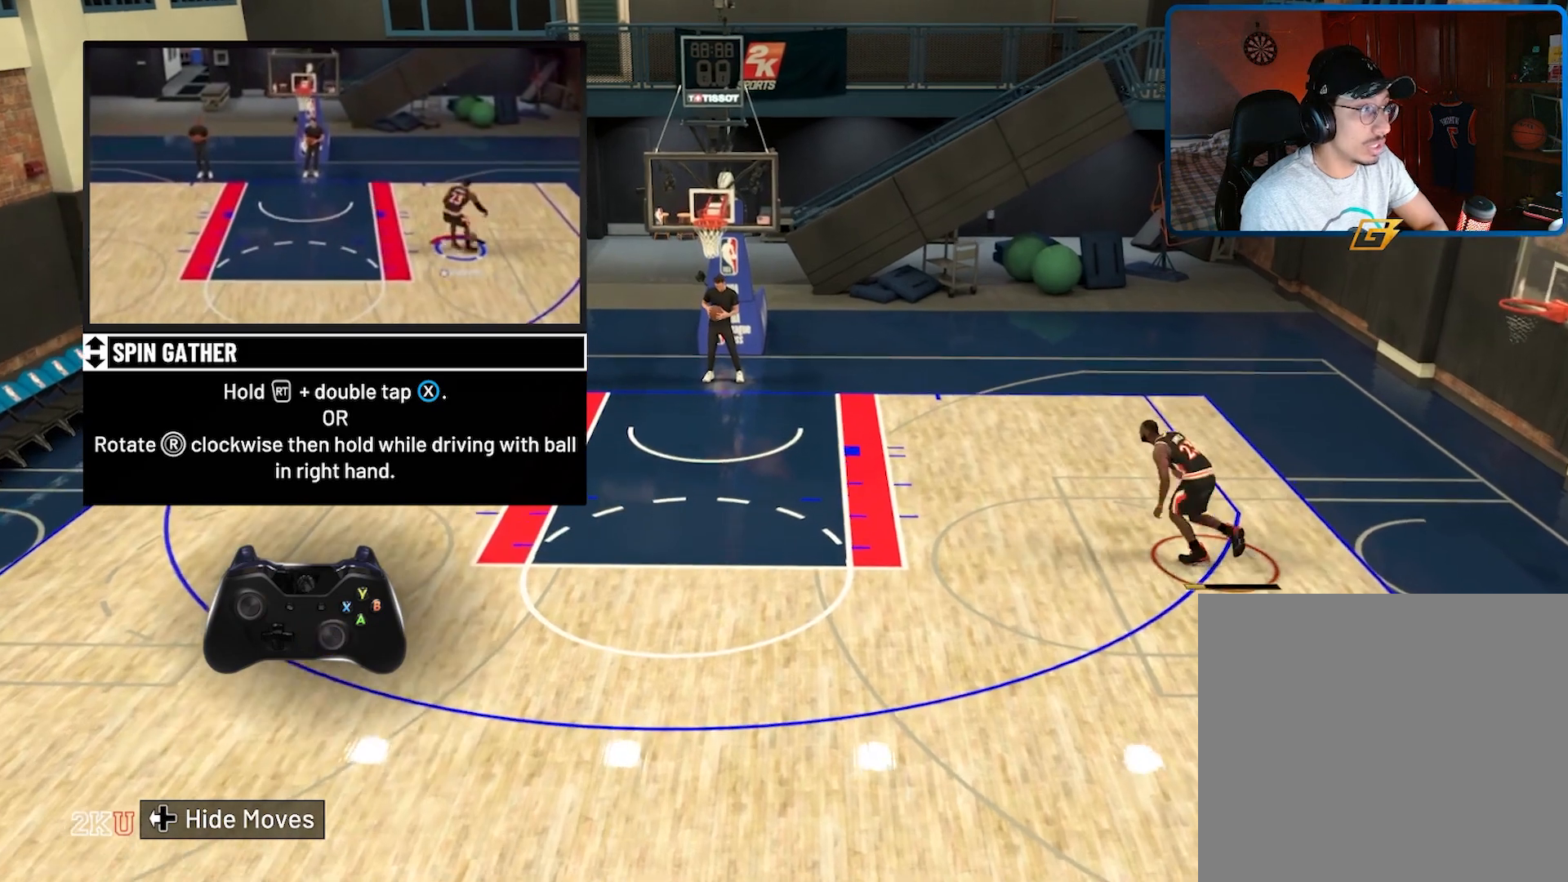
{"buttons": [], "left_stick": "center", "right_stick": "center", "events": [[167, "X", "down"], [233, "X", "up"], [300, "X", "down"], [367, "X", "up"], [467, "R2", "up"], [500, "left_stick", "center"]]}
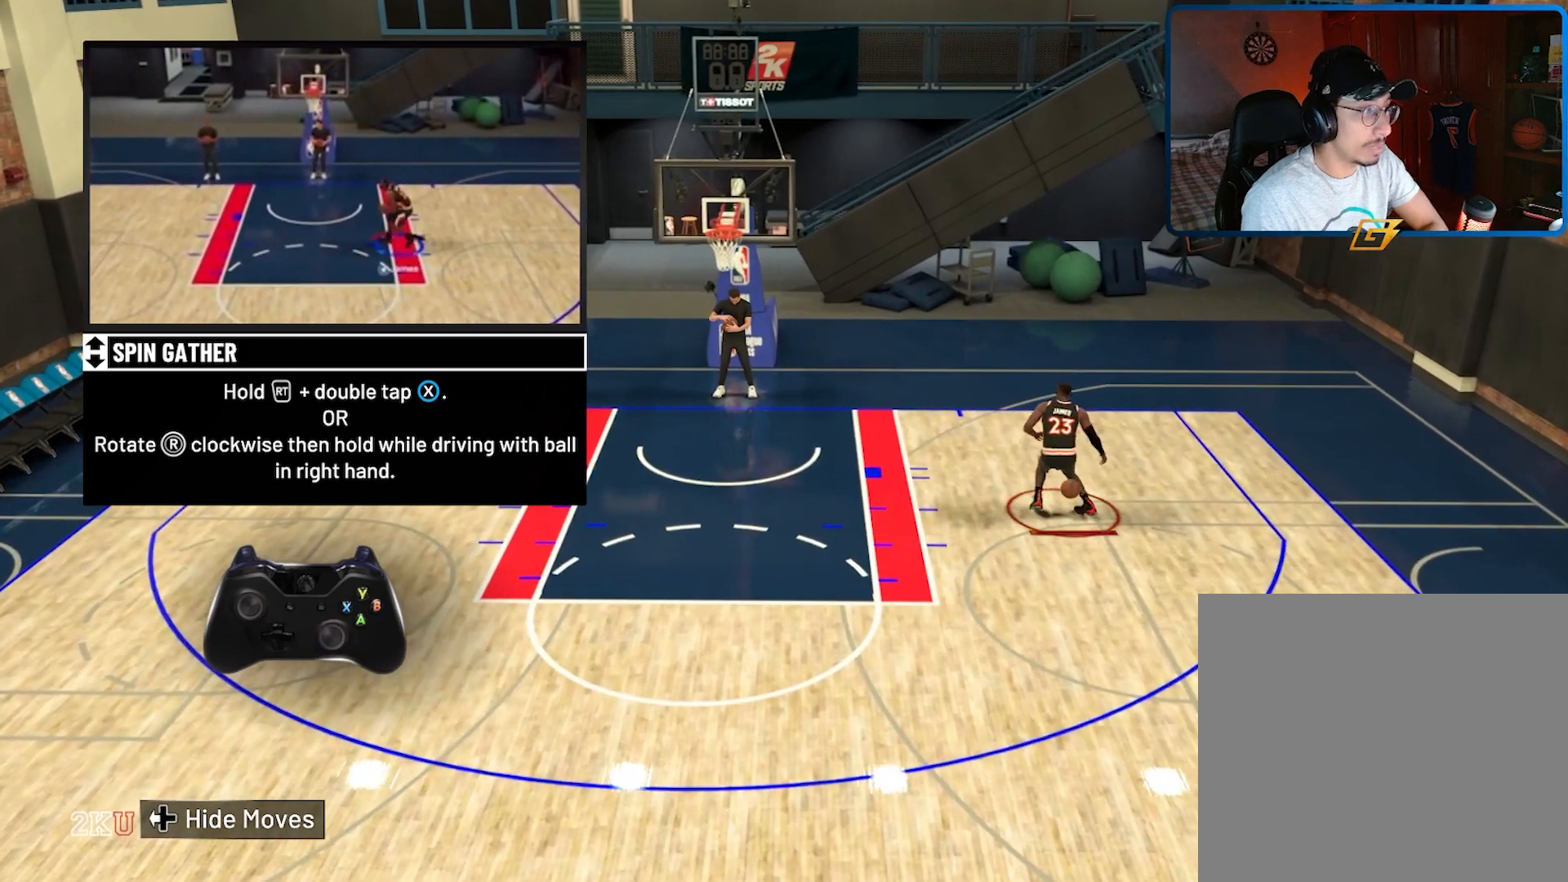
{"buttons": [], "left_stick": "center", "right_stick": "center", "events": []}
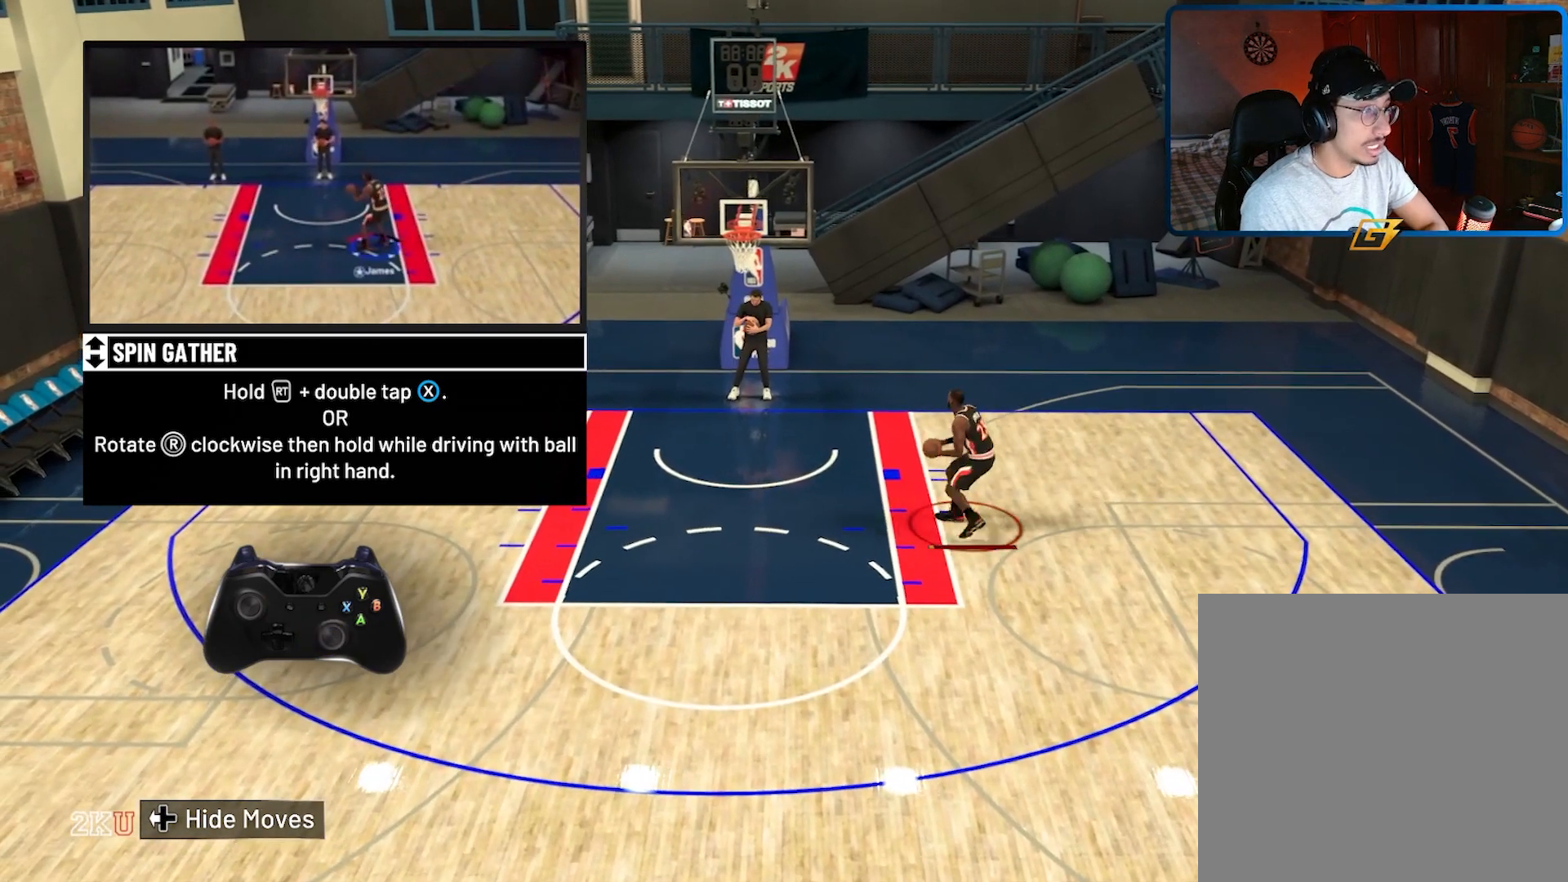
{"buttons": [], "left_stick": "center", "right_stick": "center", "events": []}
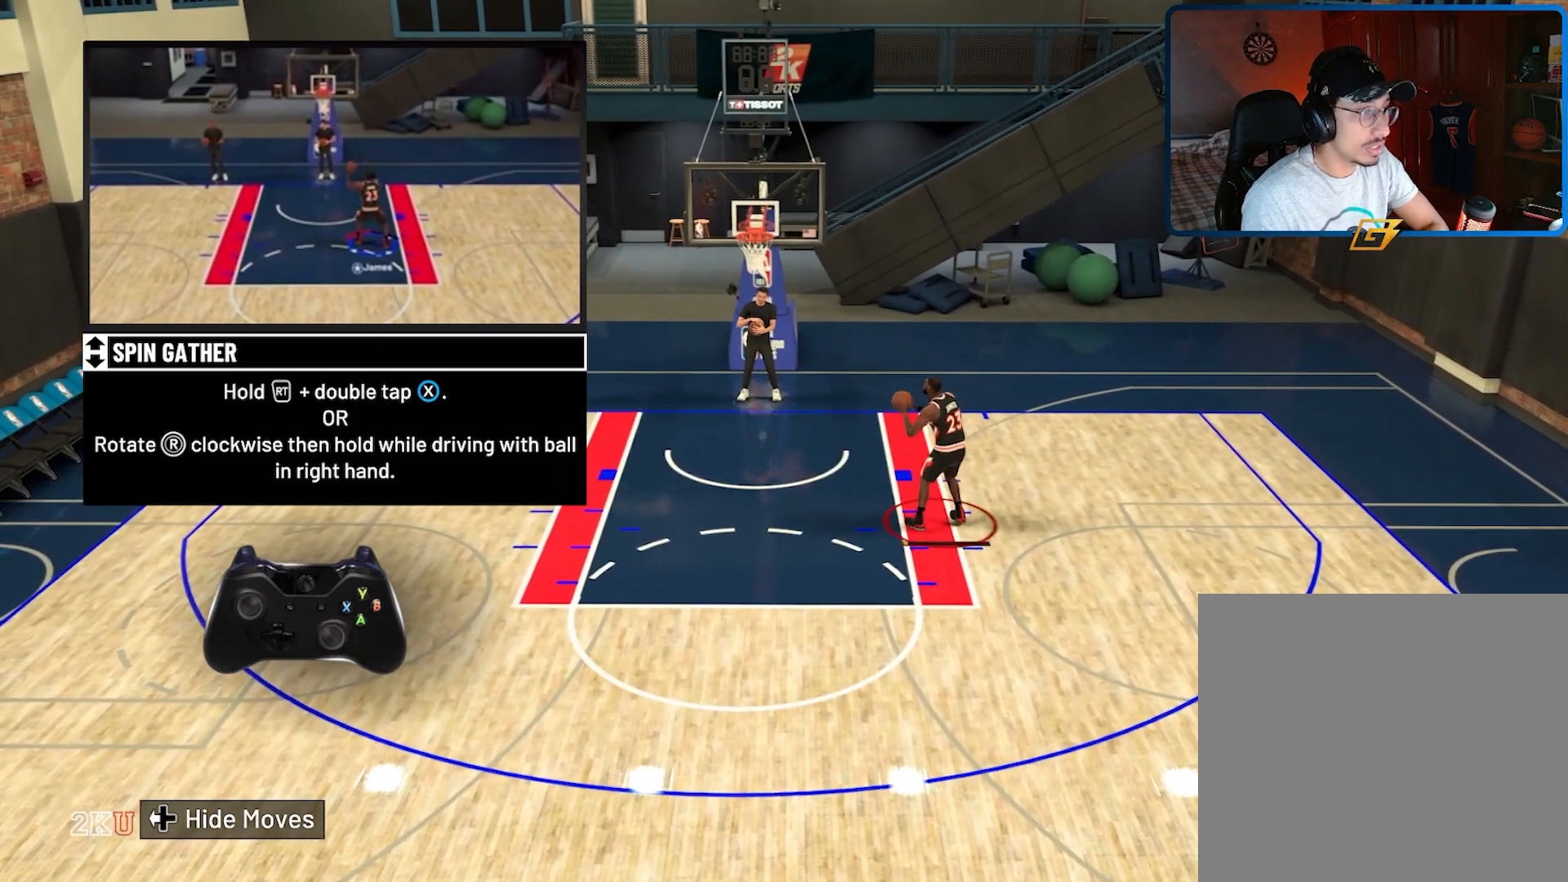
{"buttons": [], "left_stick": "center", "right_stick": "center", "events": []}